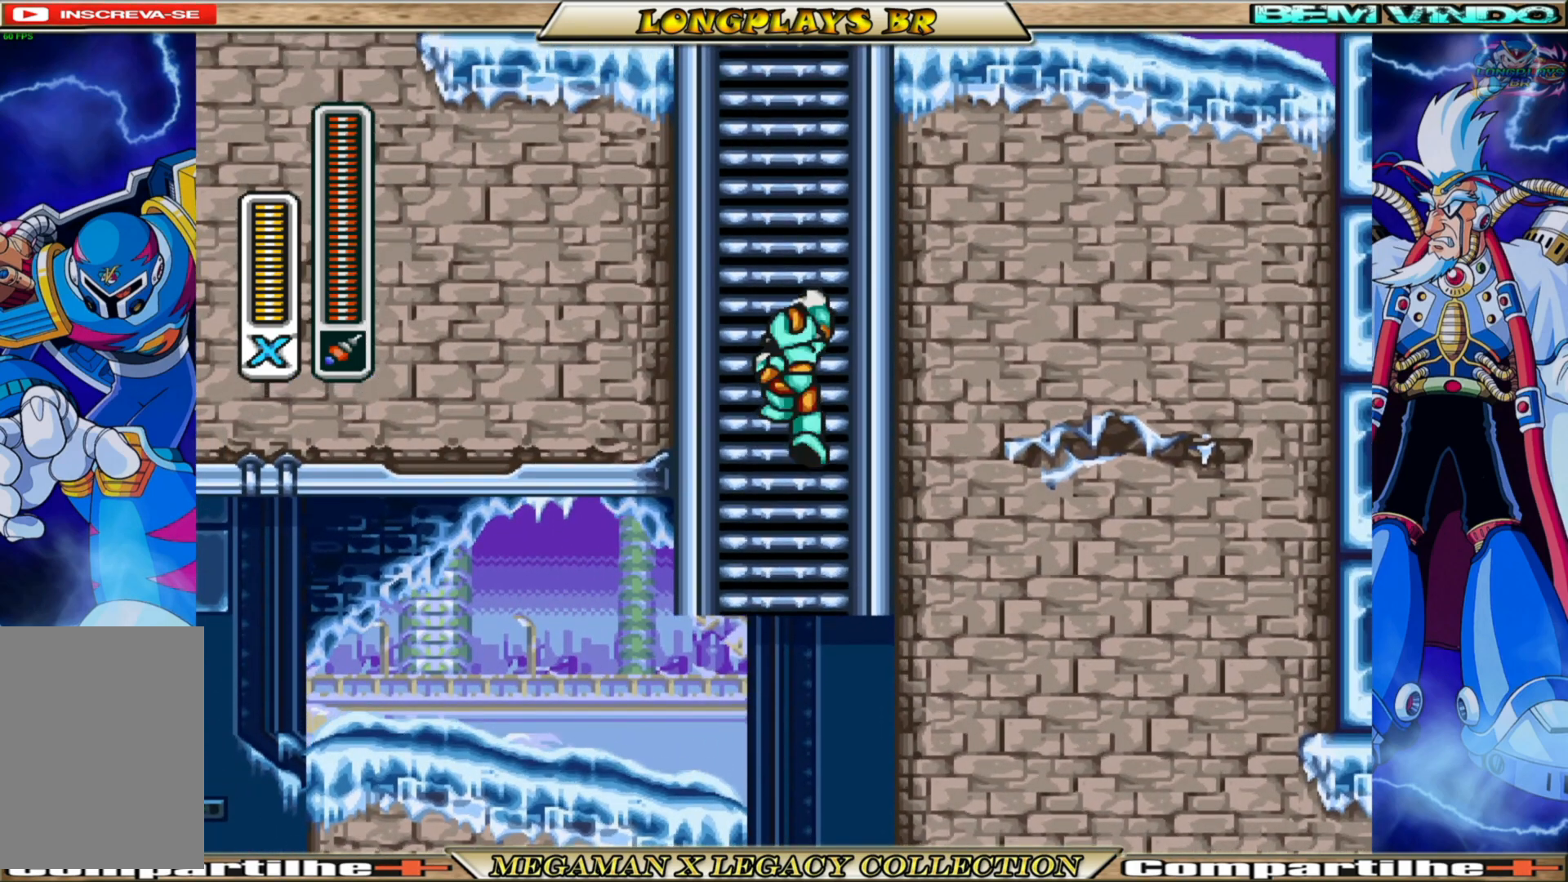
Gameplay with a controller (Xbox layout); each line is a JSON object with the inputs held at the frame after it. "events" lists button and stick changes between this image and that frame as [ms after this image, input, new state], when the widget could be followed in between. Not read: L3 R3.
{"buttons": ["DPAD_DOWN", "DPAD_RIGHT"], "left_stick": "center", "right_stick": "center", "events": [[50, "X", "down"], [133, "X", "up"], [233, "X", "down"], [283, "DPAD_DOWN", "down"], [283, "X", "up"], [383, "X", "down"], [433, "X", "up"]]}
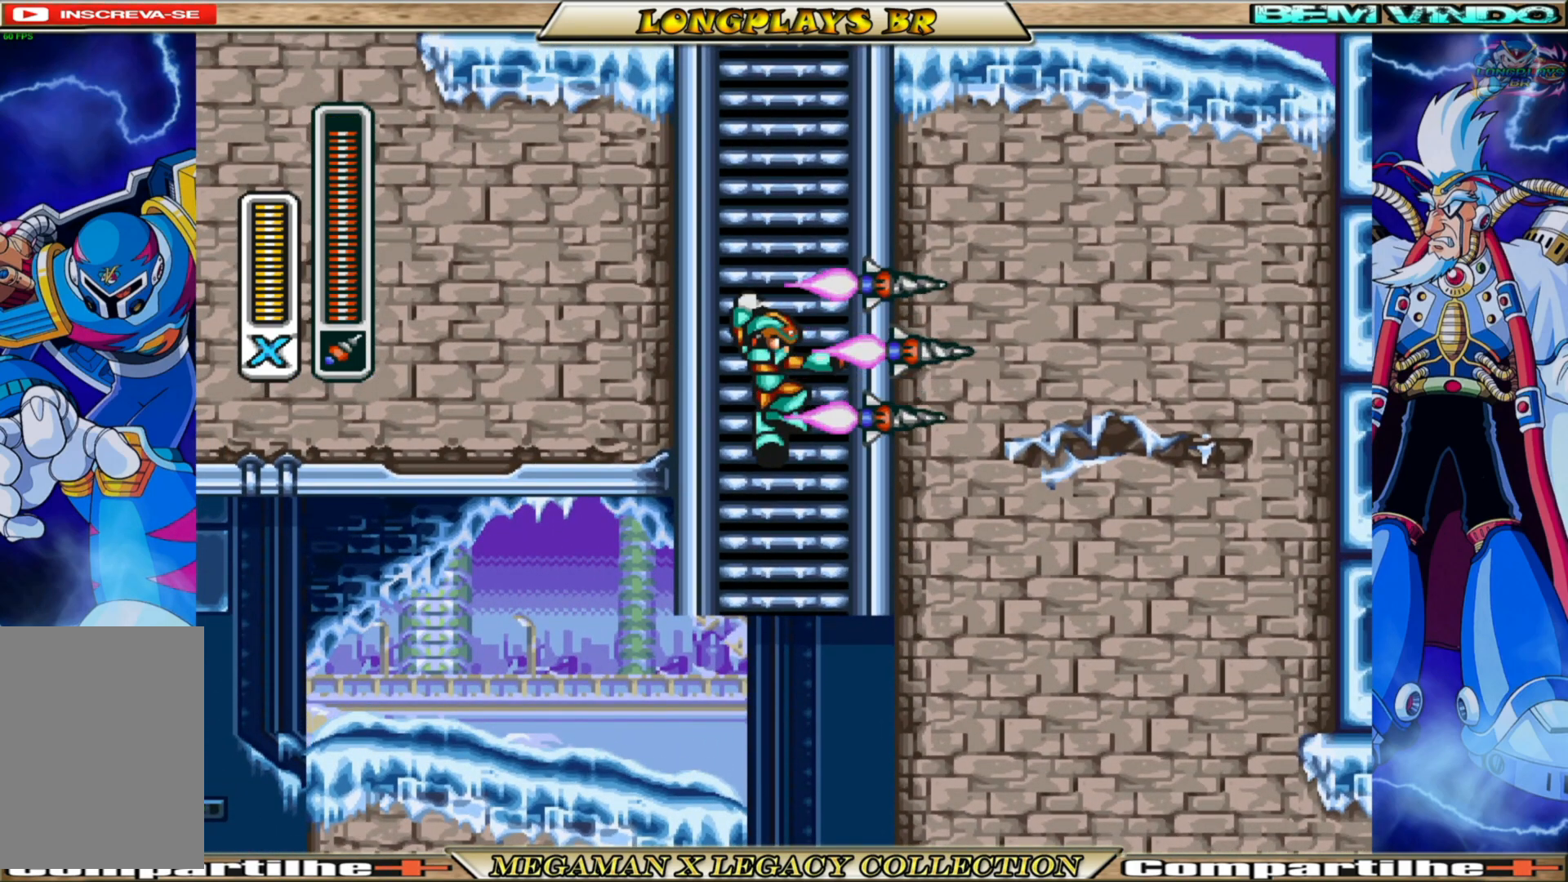
{"buttons": [], "left_stick": "center", "right_stick": "center", "events": [[33, "X", "down"], [100, "X", "up"], [200, "X", "down"], [267, "X", "up"], [467, "DPAD_RIGHT", "up"], [483, "DPAD_DOWN", "up"]]}
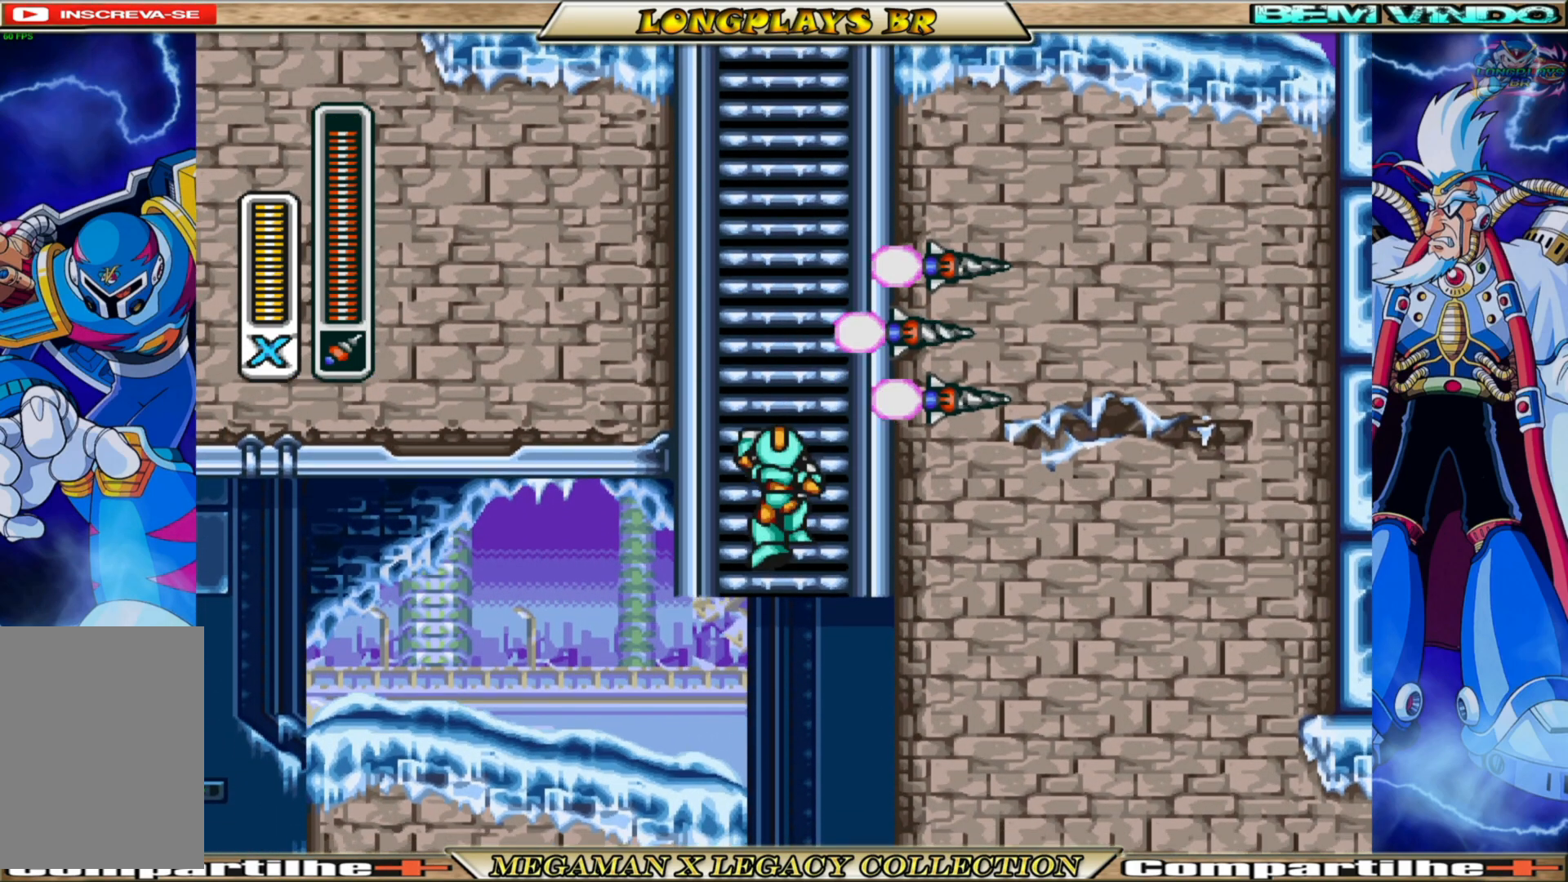
{"buttons": ["DPAD_UP"], "left_stick": "center", "right_stick": "center", "events": [[333, "DPAD_UP", "down"]]}
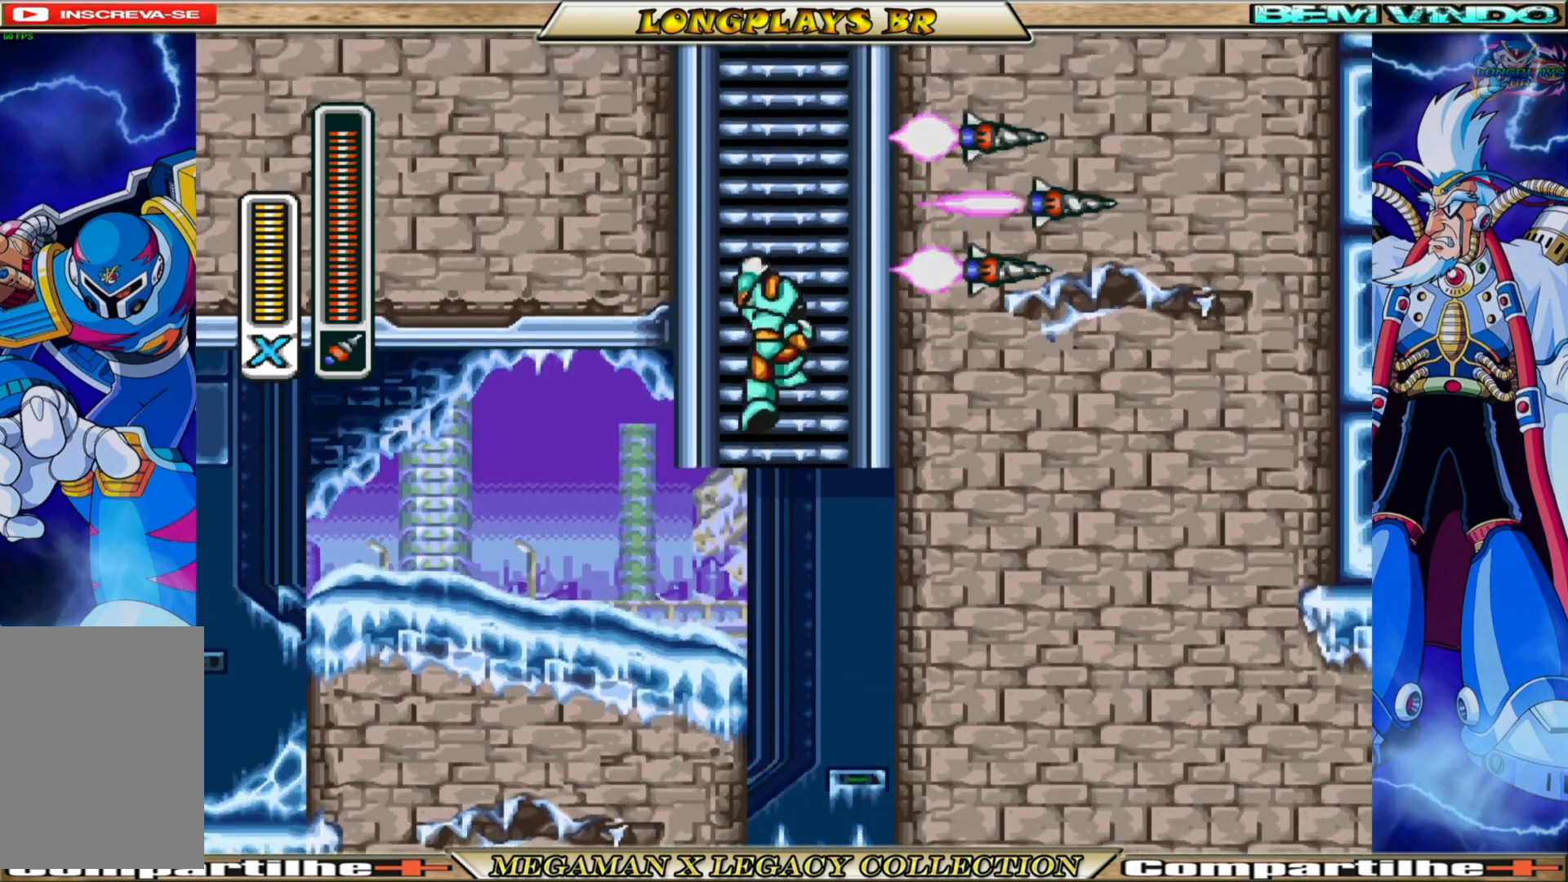
{"buttons": [], "left_stick": "center", "right_stick": "center", "events": [[33, "DPAD_UP", "up"], [200, "DPAD_UP", "down"], [367, "DPAD_UP", "up"]]}
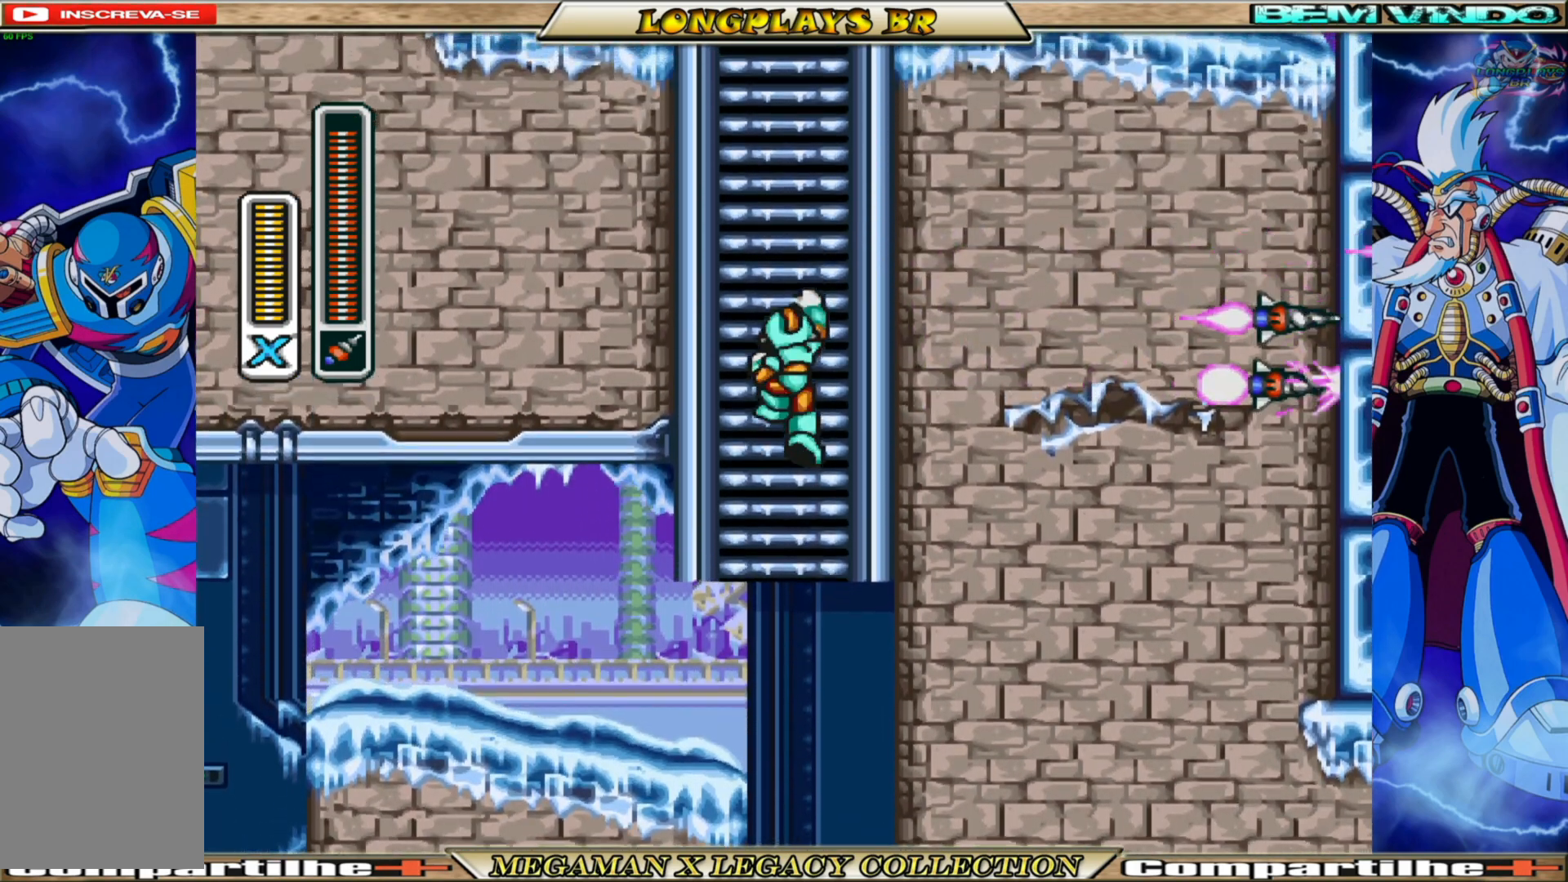
{"buttons": ["DPAD_UP"], "left_stick": "center", "right_stick": "center", "events": [[200, "DPAD_UP", "down"]]}
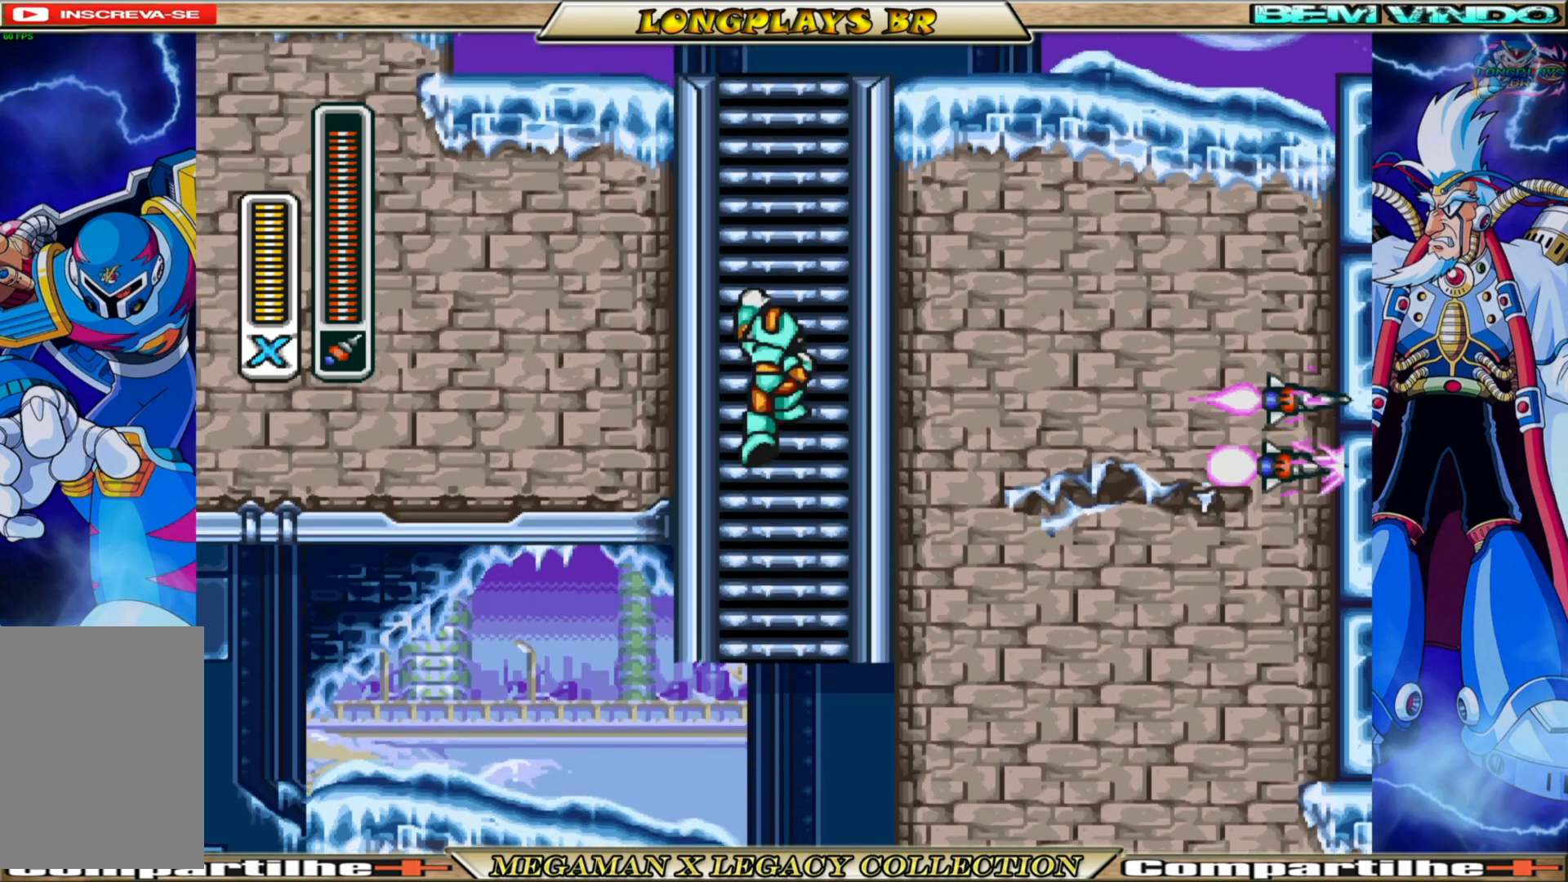
{"buttons": ["DPAD_RIGHT"], "left_stick": "center", "right_stick": "center", "events": [[333, "DPAD_RIGHT", "down"], [333, "DPAD_UP", "up"], [383, "X", "down"], [483, "X", "up"]]}
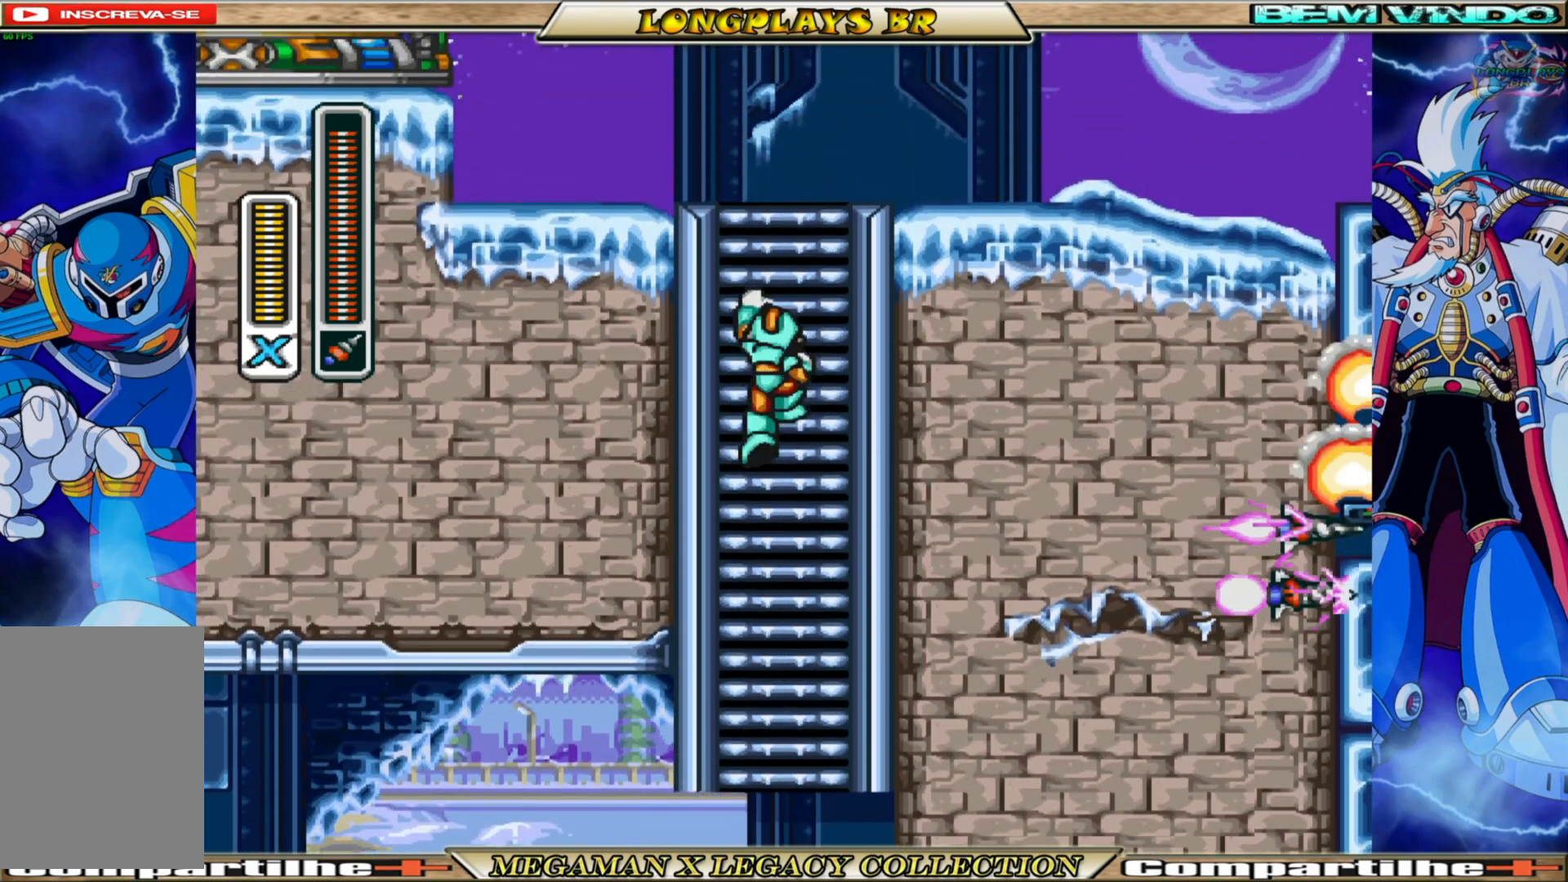
{"buttons": ["DPAD_RIGHT"], "left_stick": "center", "right_stick": "center", "events": [[67, "X", "down"], [150, "X", "up"], [217, "X", "down"], [283, "X", "up"], [383, "X", "down"], [450, "X", "up"]]}
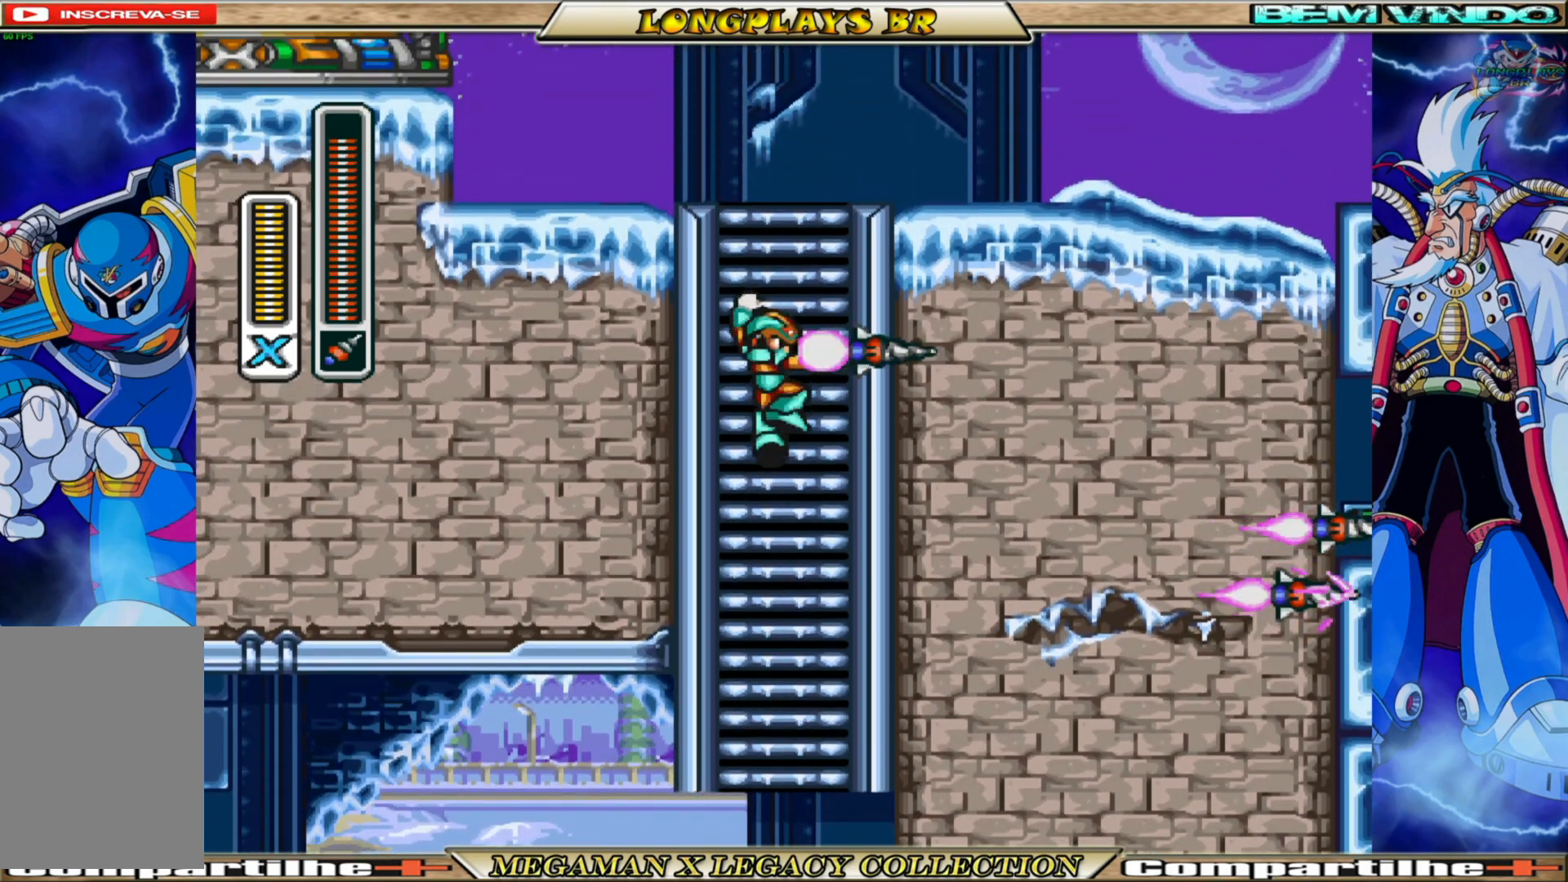
{"buttons": ["DPAD_RIGHT"], "left_stick": "center", "right_stick": "center", "events": [[33, "X", "down"], [117, "X", "up"], [200, "X", "down"], [283, "X", "up"], [367, "X", "down"], [433, "X", "up"]]}
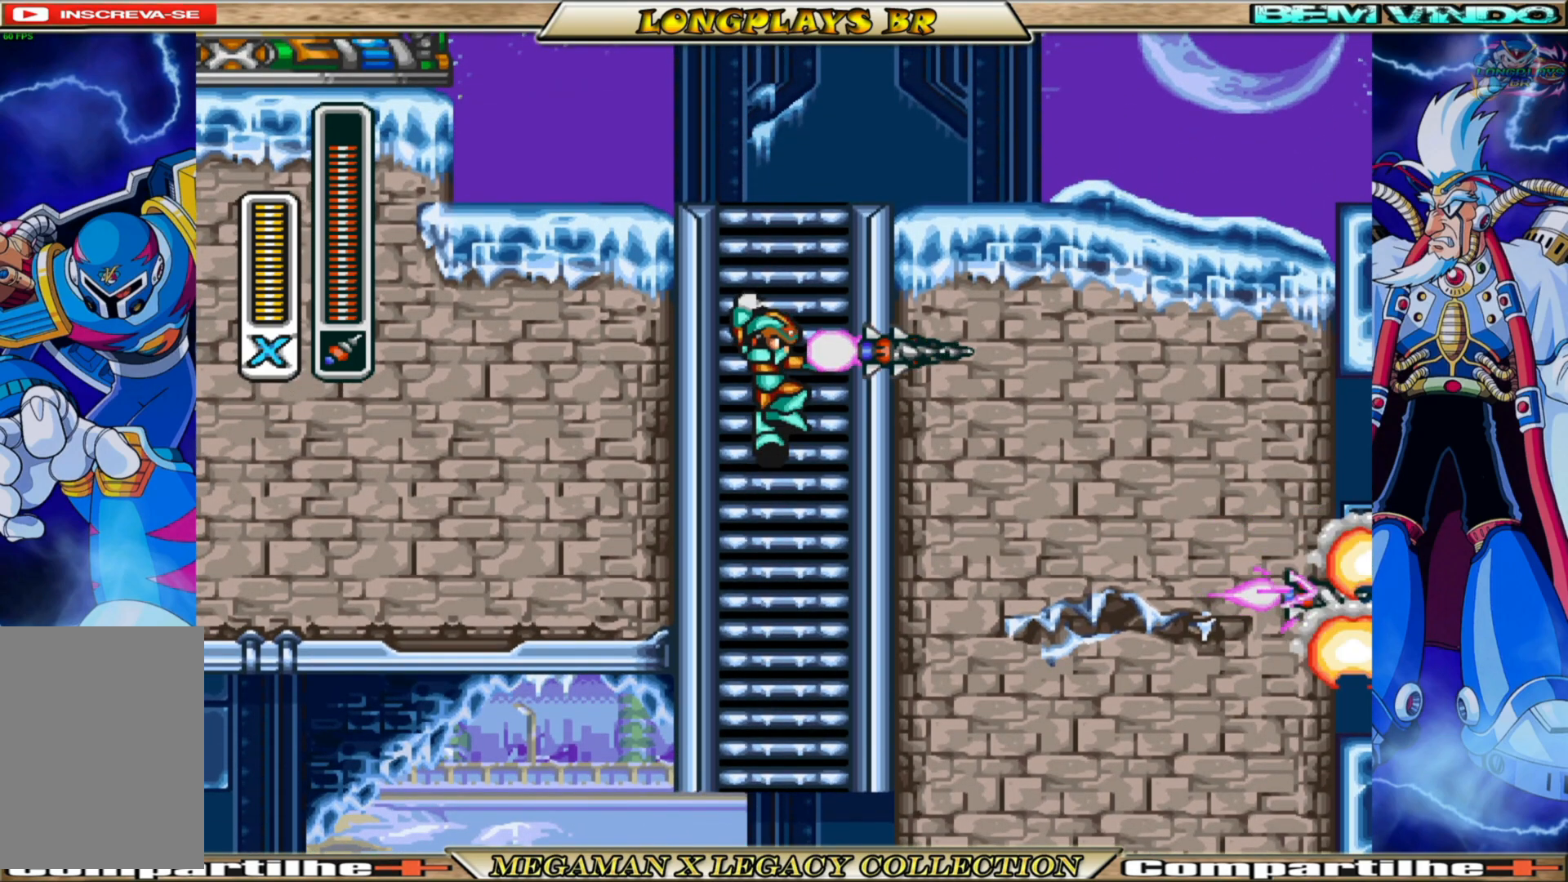
{"buttons": ["B", "DPAD_UP"], "left_stick": "center", "right_stick": "center", "events": [[17, "DPAD_RIGHT", "up"], [317, "DPAD_UP", "down"], [467, "B", "down"]]}
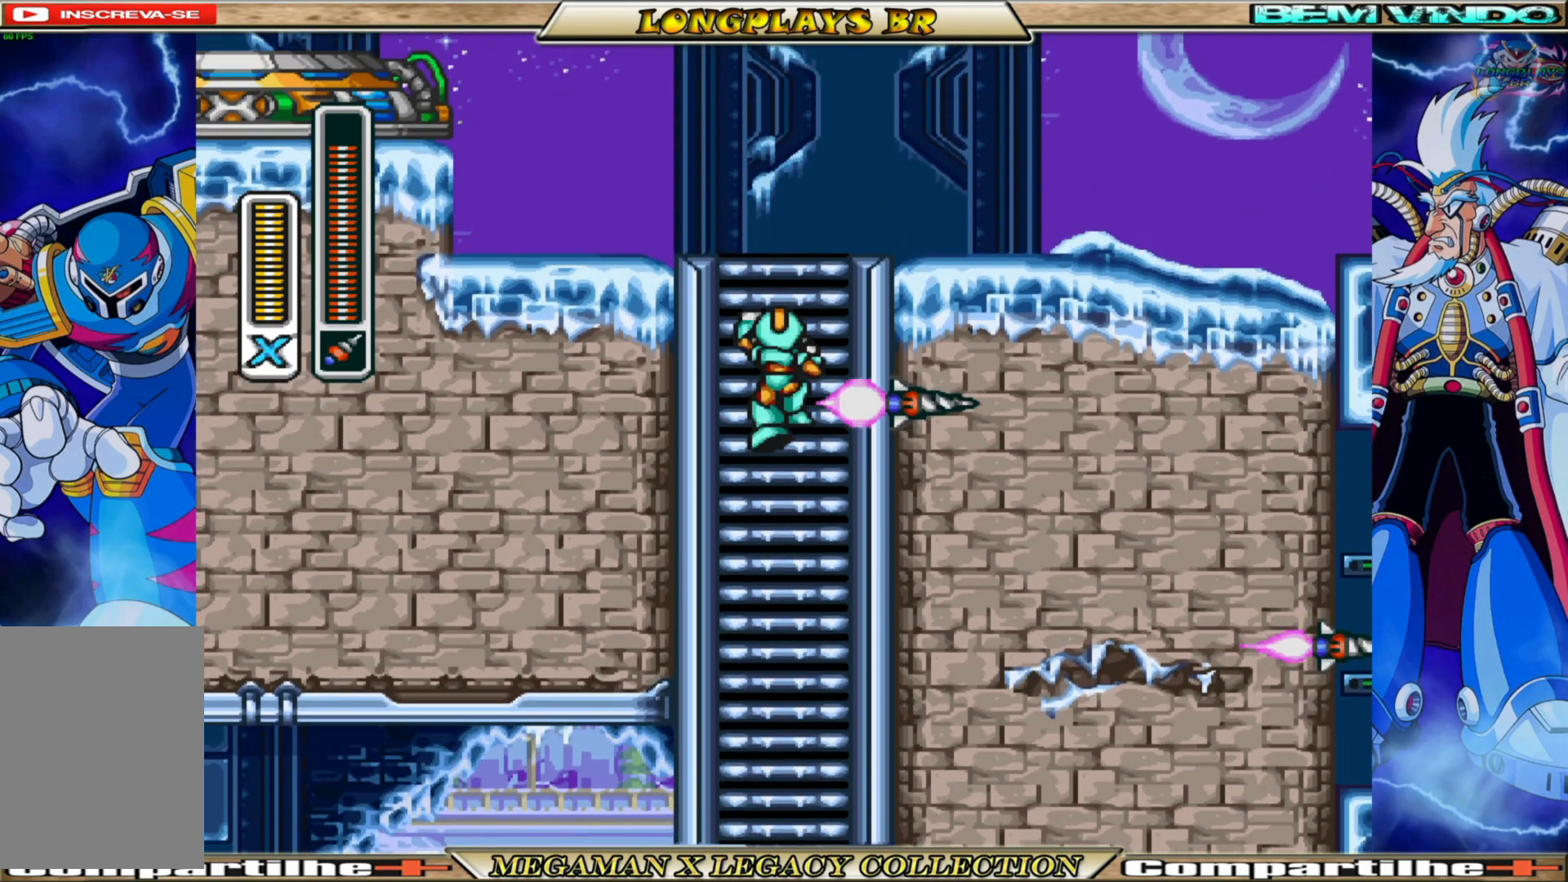
{"buttons": ["DPAD_UP", "DPAD_RIGHT"], "left_stick": "center", "right_stick": "center", "events": [[333, "B", "up"], [367, "DPAD_RIGHT", "down"]]}
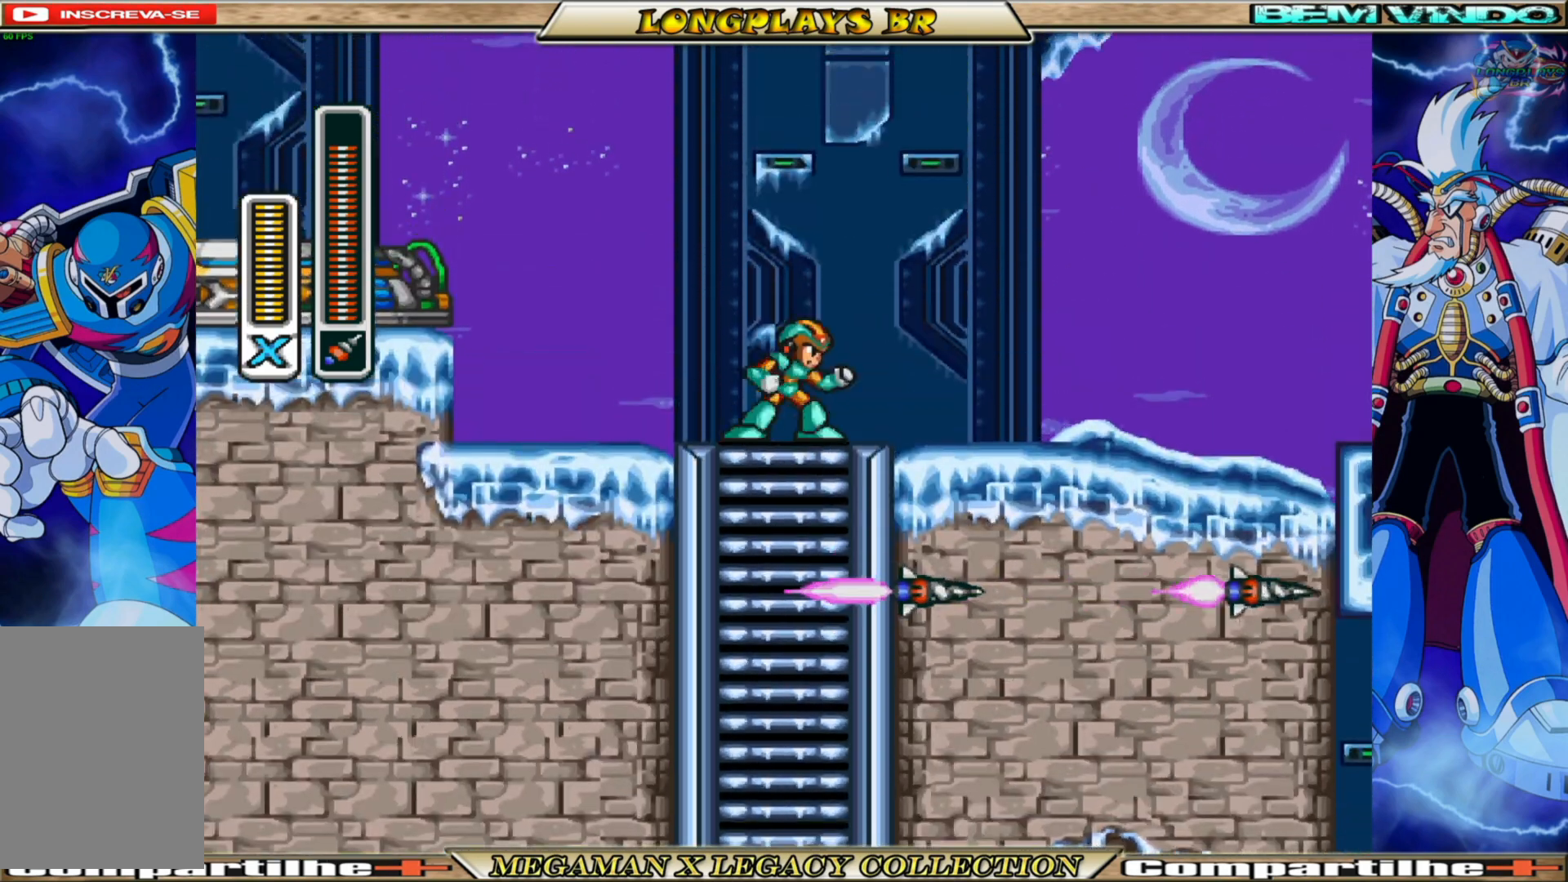
{"buttons": ["A", "B"], "left_stick": "center", "right_stick": "center", "events": [[50, "B", "down"], [183, "DPAD_UP", "up"], [450, "A", "down"], [450, "DPAD_RIGHT", "up"]]}
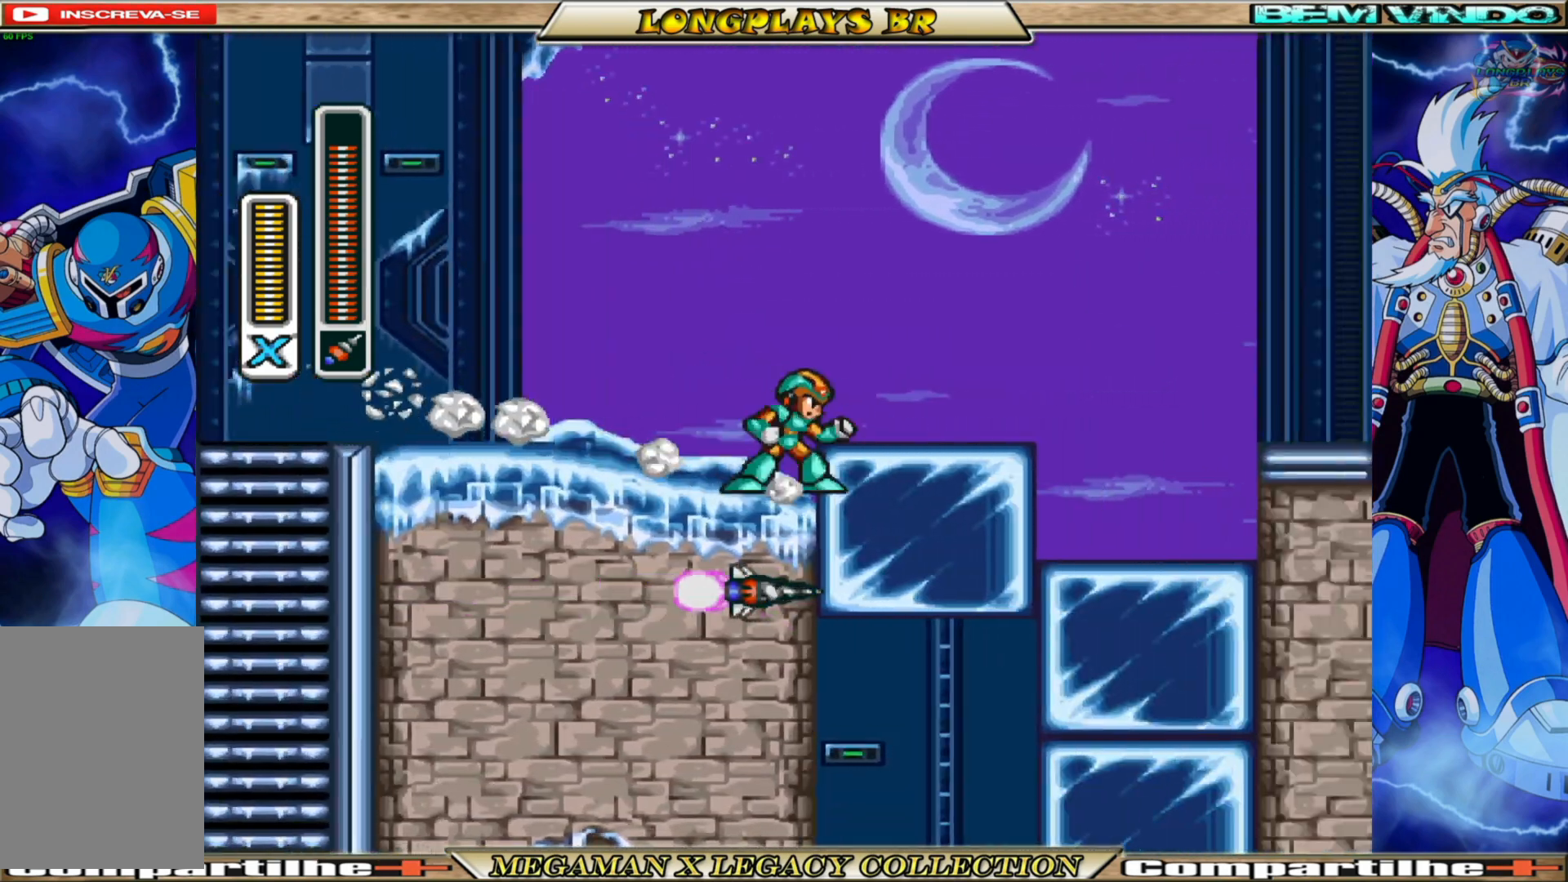
{"buttons": [], "left_stick": "center", "right_stick": "center", "events": [[133, "A", "up"], [133, "B", "up"]]}
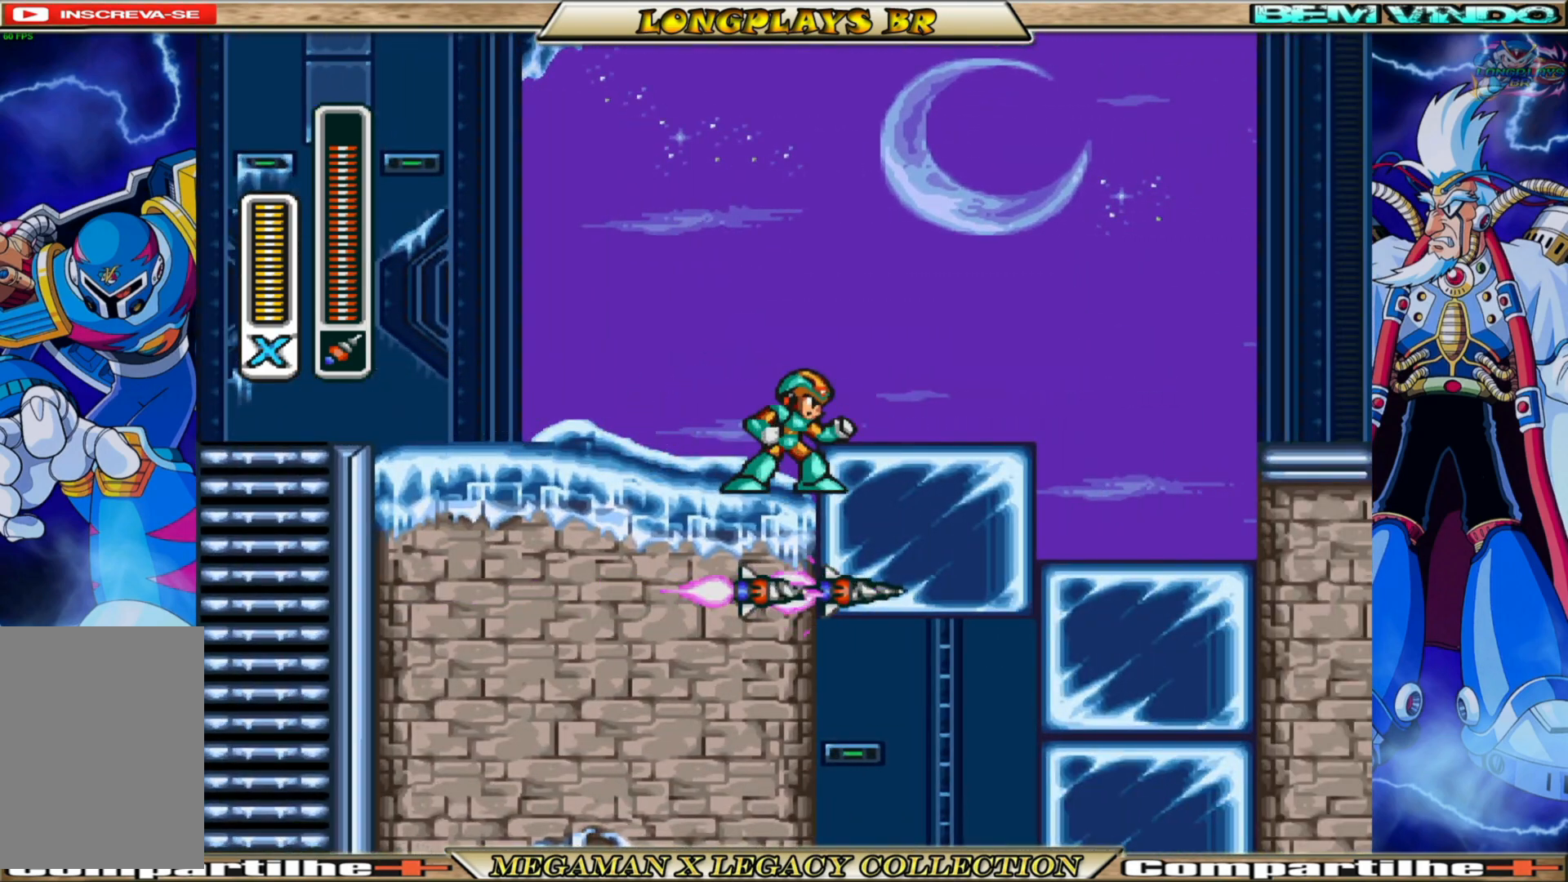
{"buttons": [], "left_stick": "center", "right_stick": "center", "events": [[83, "B", "down"], [100, "A", "down"], [117, "DPAD_RIGHT", "down"], [267, "A", "up"], [267, "B", "up"], [400, "DPAD_RIGHT", "up"]]}
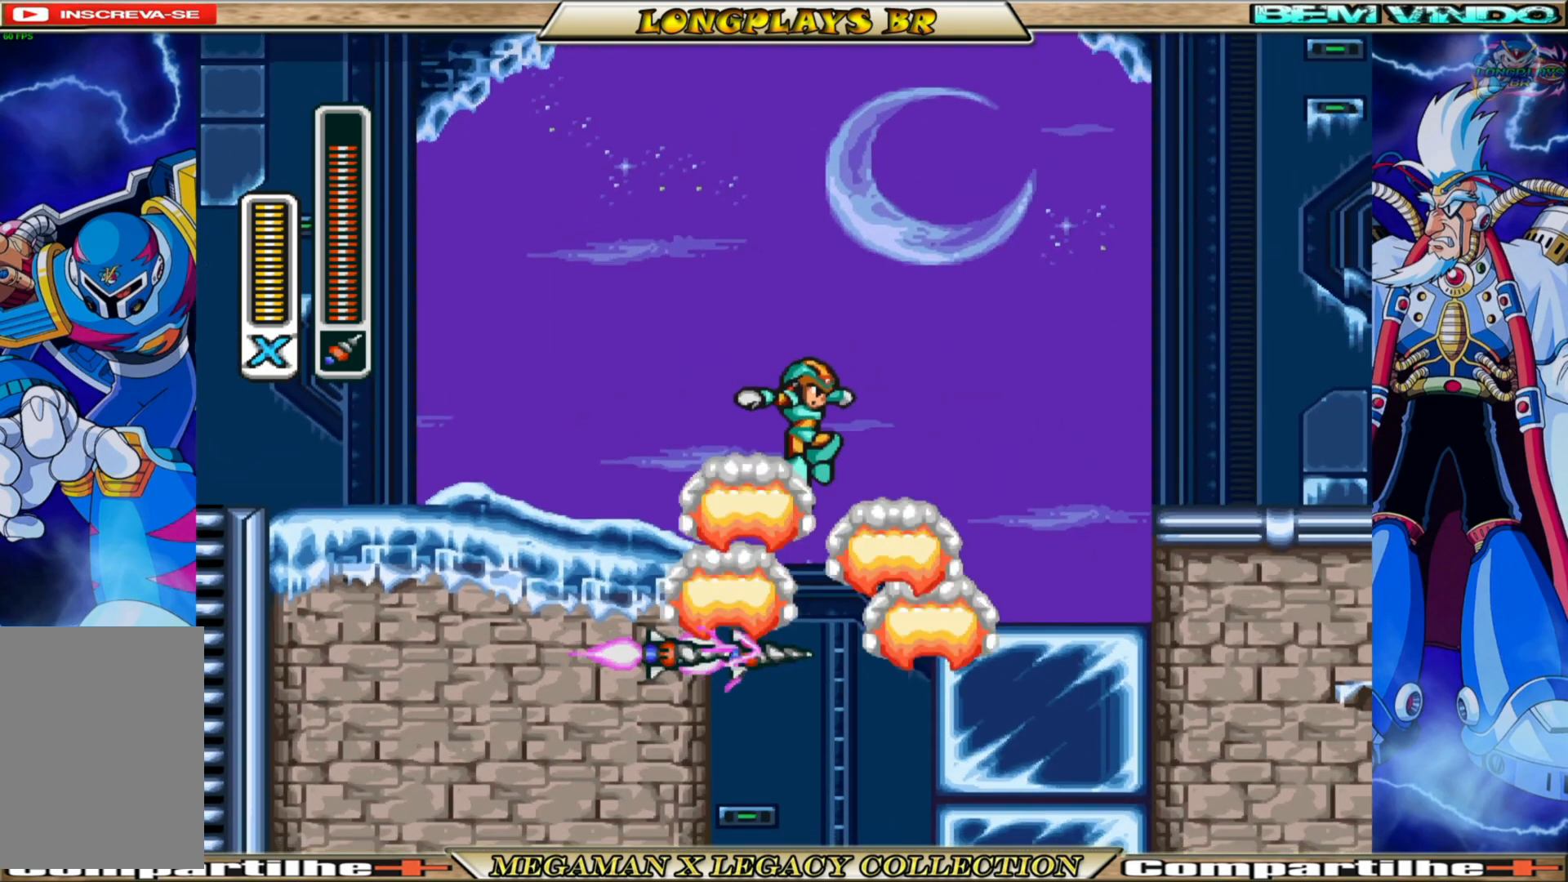
{"buttons": [], "left_stick": "center", "right_stick": "center", "events": [[67, "DPAD_RIGHT", "down"], [350, "B", "down"], [367, "DPAD_RIGHT", "up"], [433, "B", "up"]]}
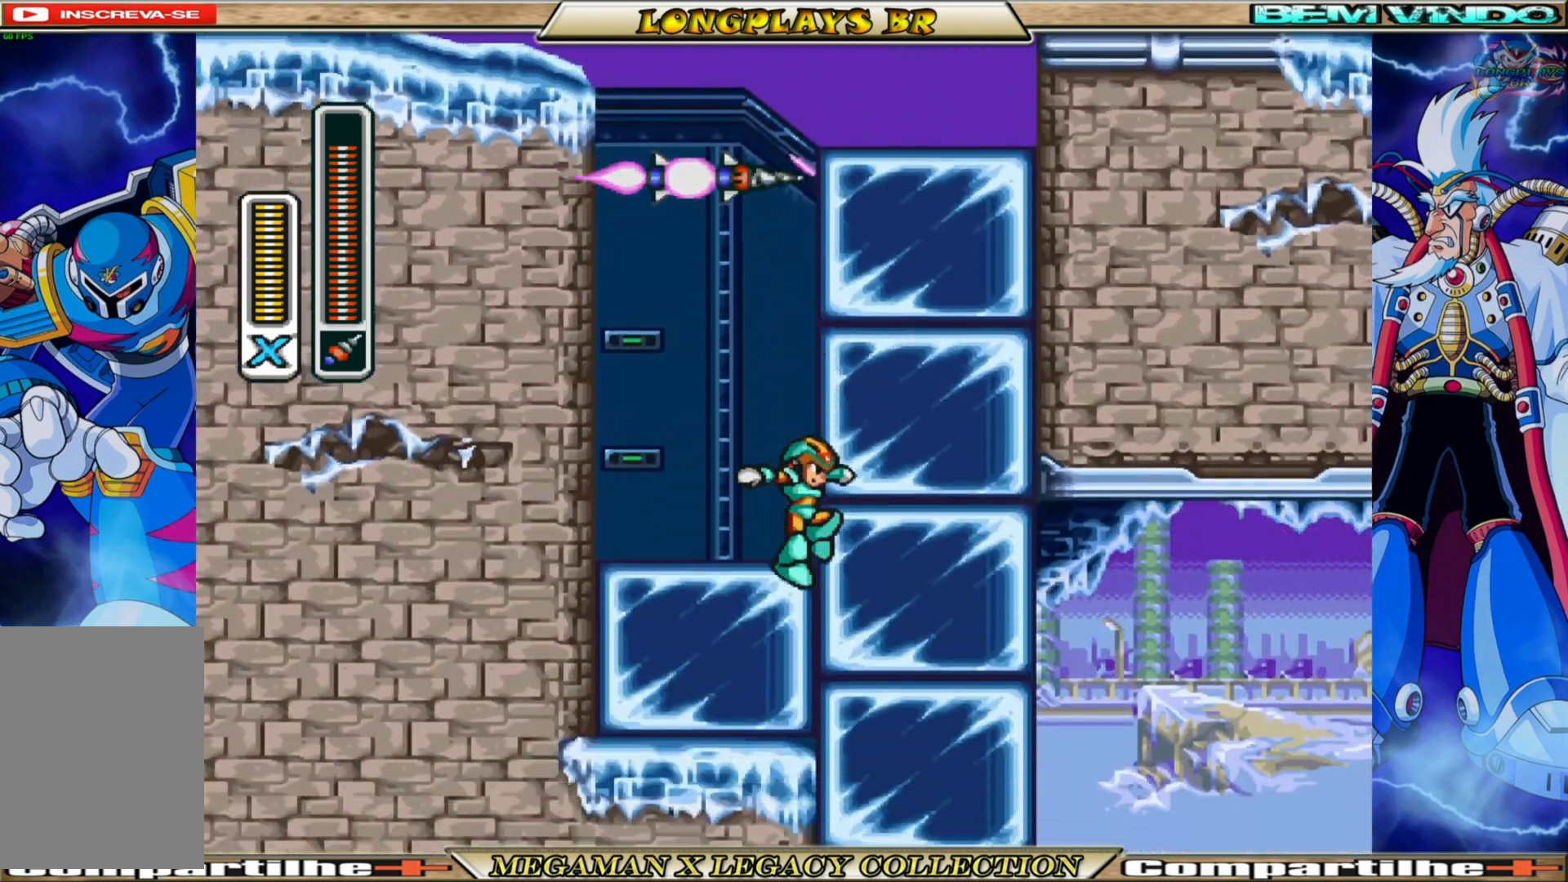
{"buttons": [], "left_stick": "center", "right_stick": "center", "events": [[283, "X", "down"], [350, "X", "up"], [433, "X", "down"], [483, "X", "up"]]}
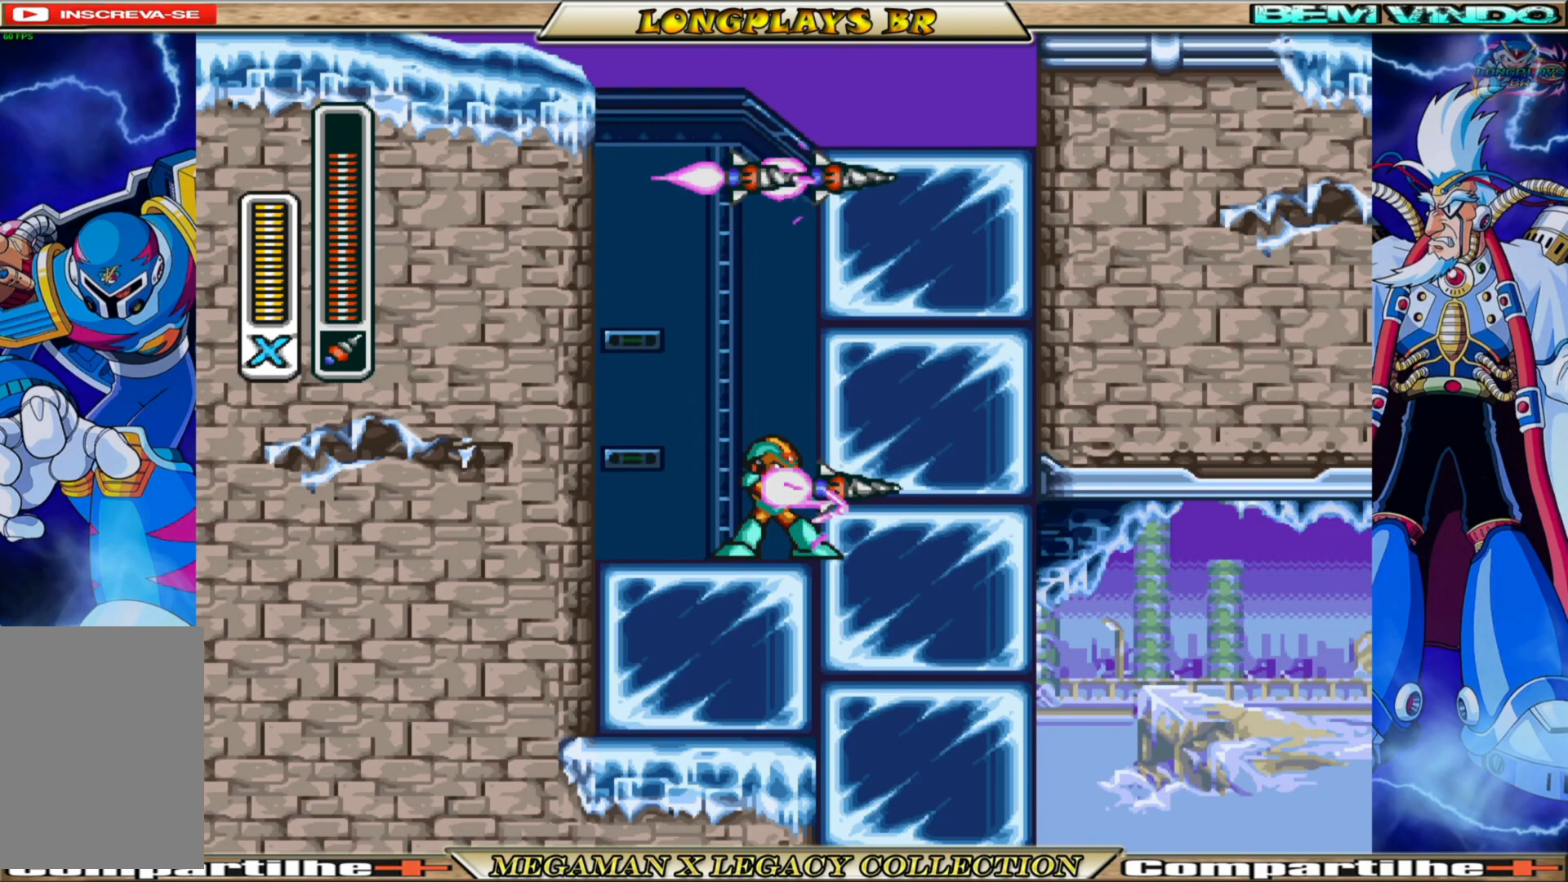
{"buttons": [], "left_stick": "center", "right_stick": "center", "events": [[83, "X", "down"], [150, "X", "up"]]}
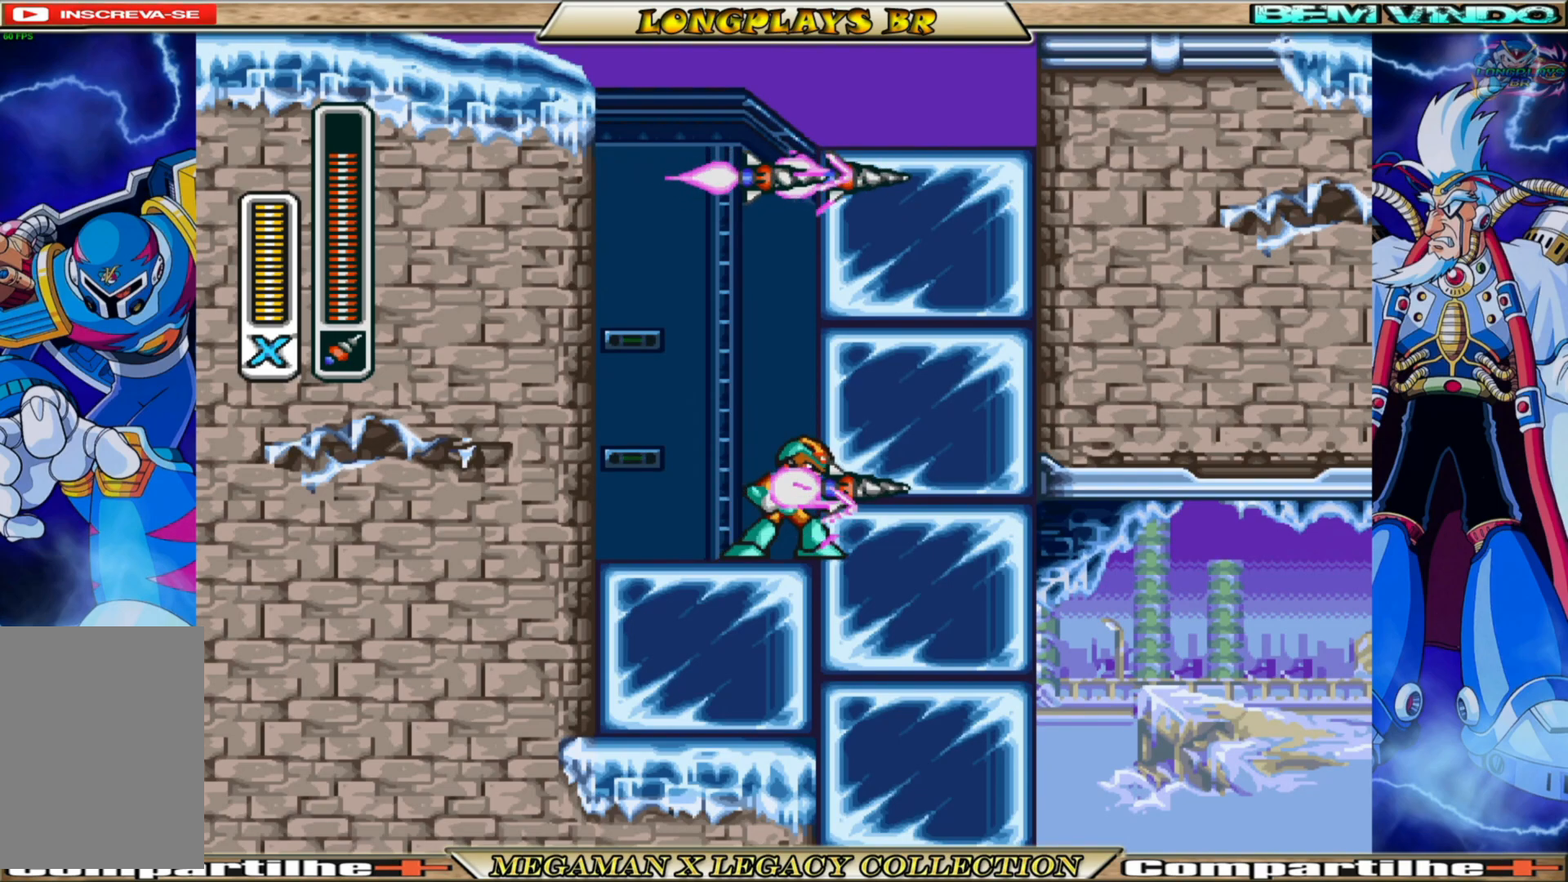
{"buttons": [], "left_stick": "center", "right_stick": "center", "events": []}
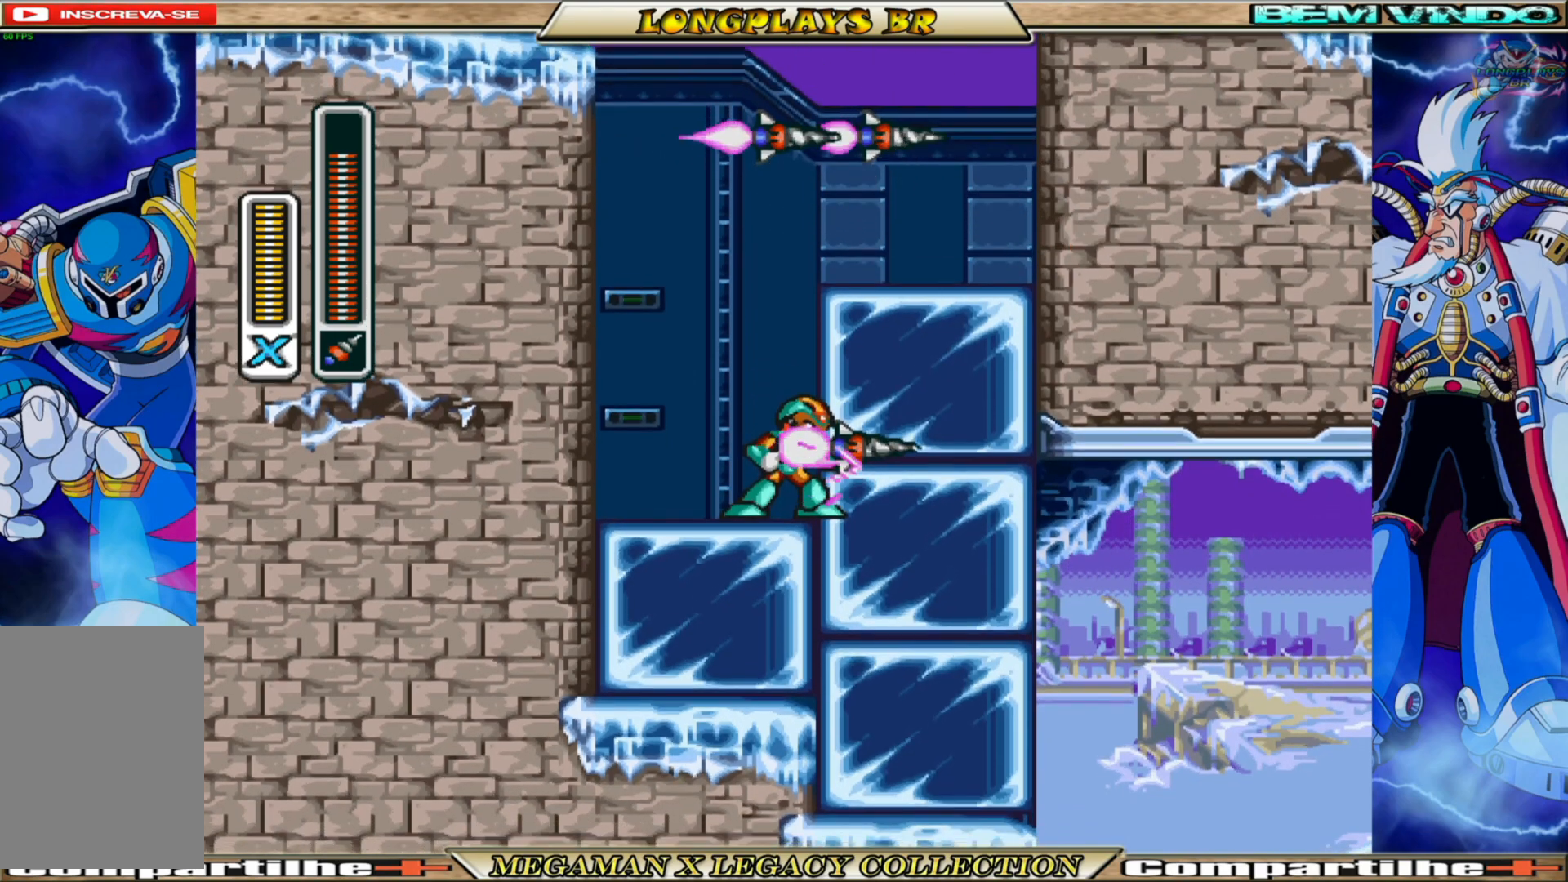
{"buttons": [], "left_stick": "center", "right_stick": "center", "events": []}
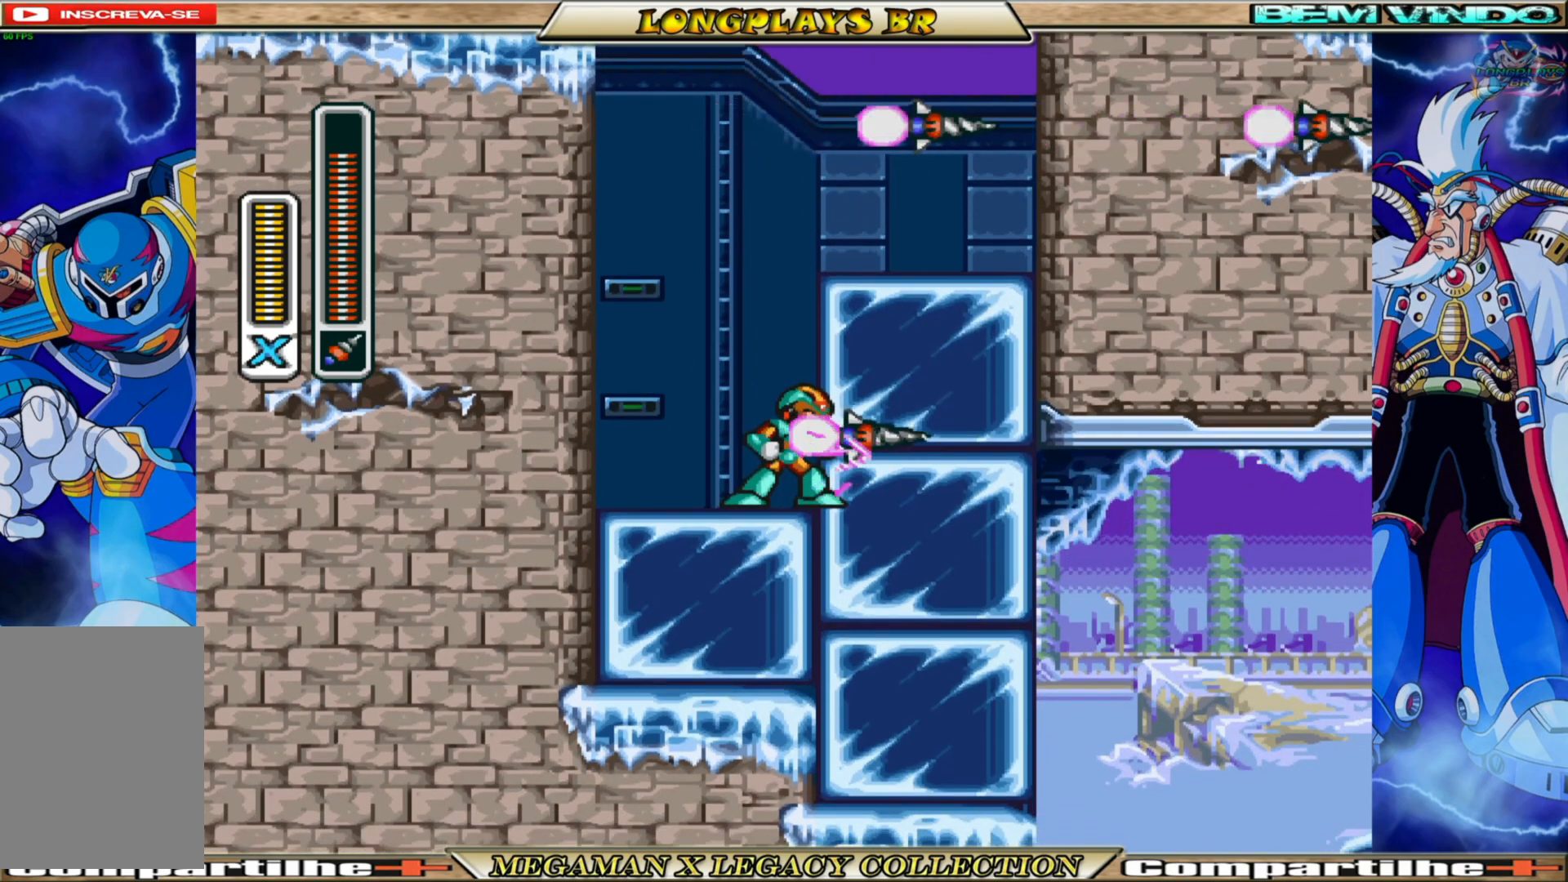
{"buttons": [], "left_stick": "center", "right_stick": "center", "events": []}
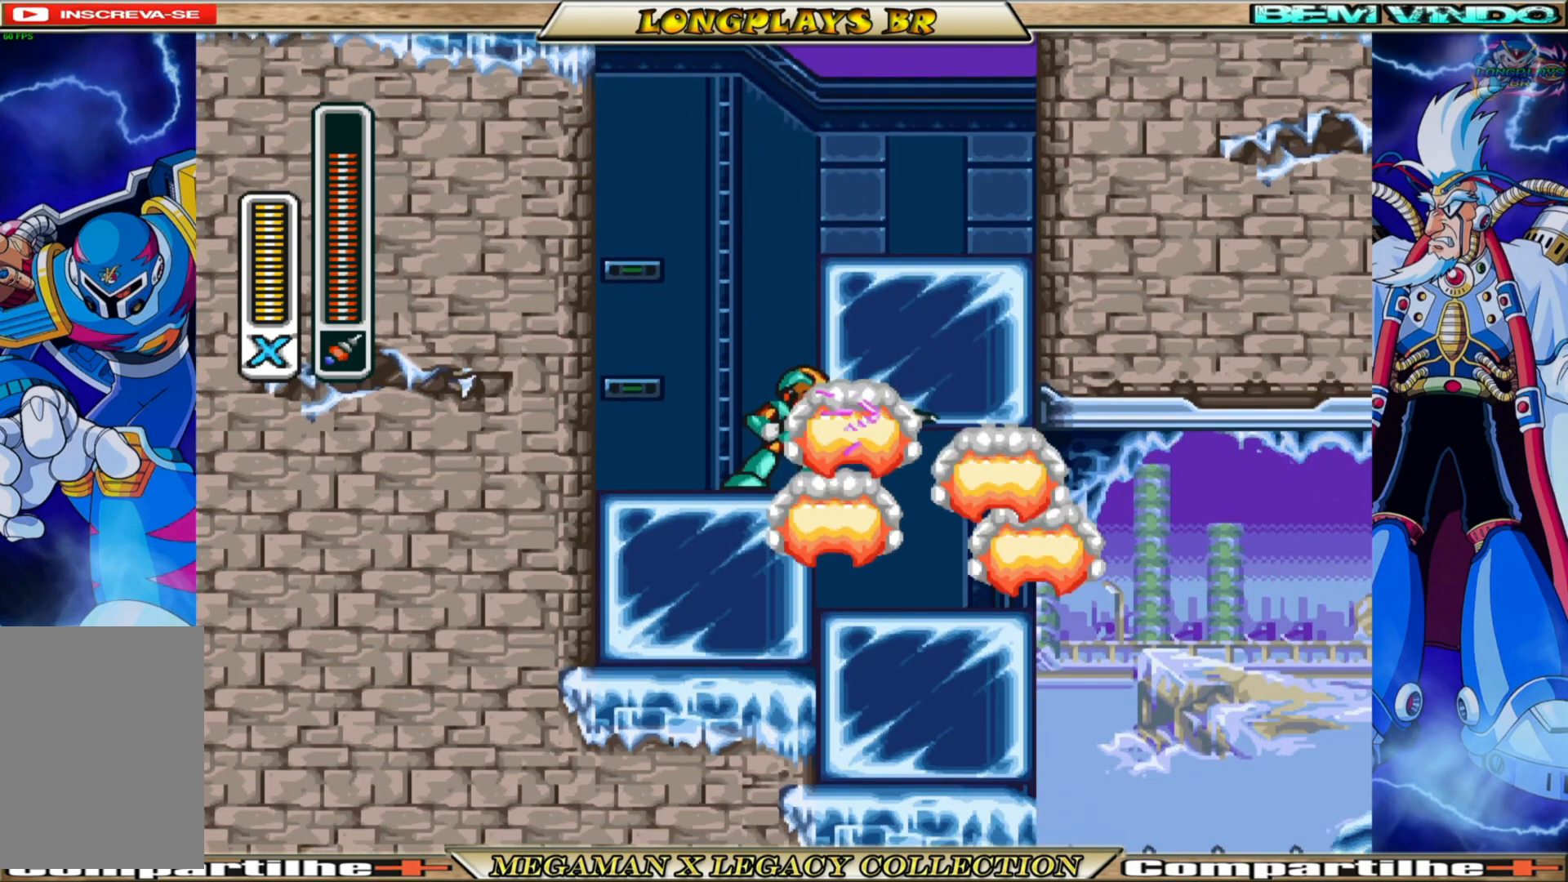
{"buttons": [], "left_stick": "center", "right_stick": "center", "events": []}
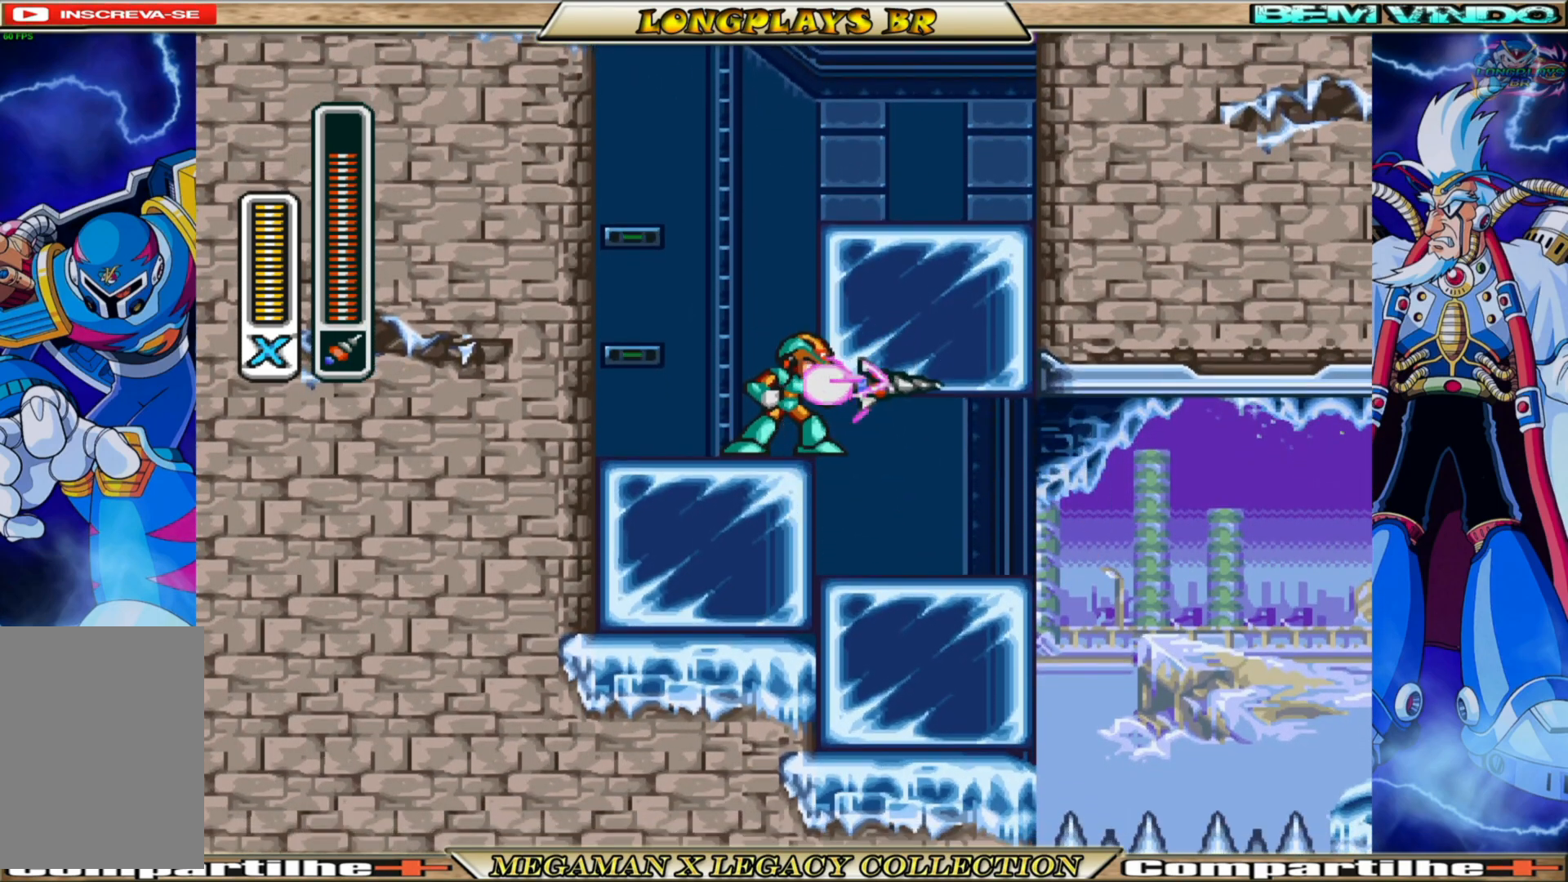
{"buttons": [], "left_stick": "center", "right_stick": "center", "events": []}
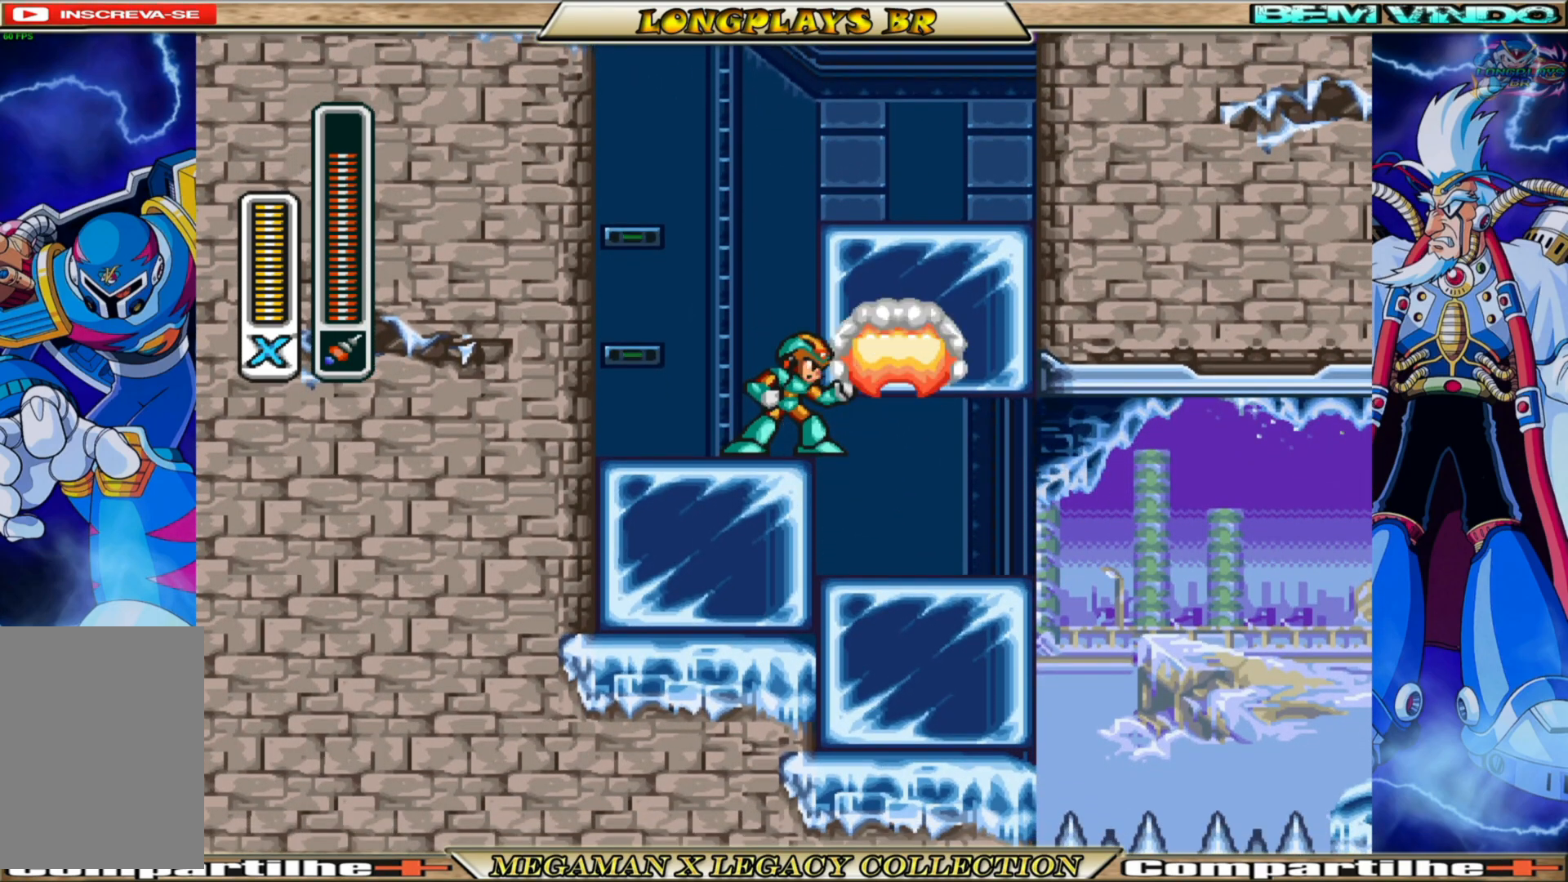
{"buttons": ["X"], "left_stick": "center", "right_stick": "center", "events": [[500, "X", "down"]]}
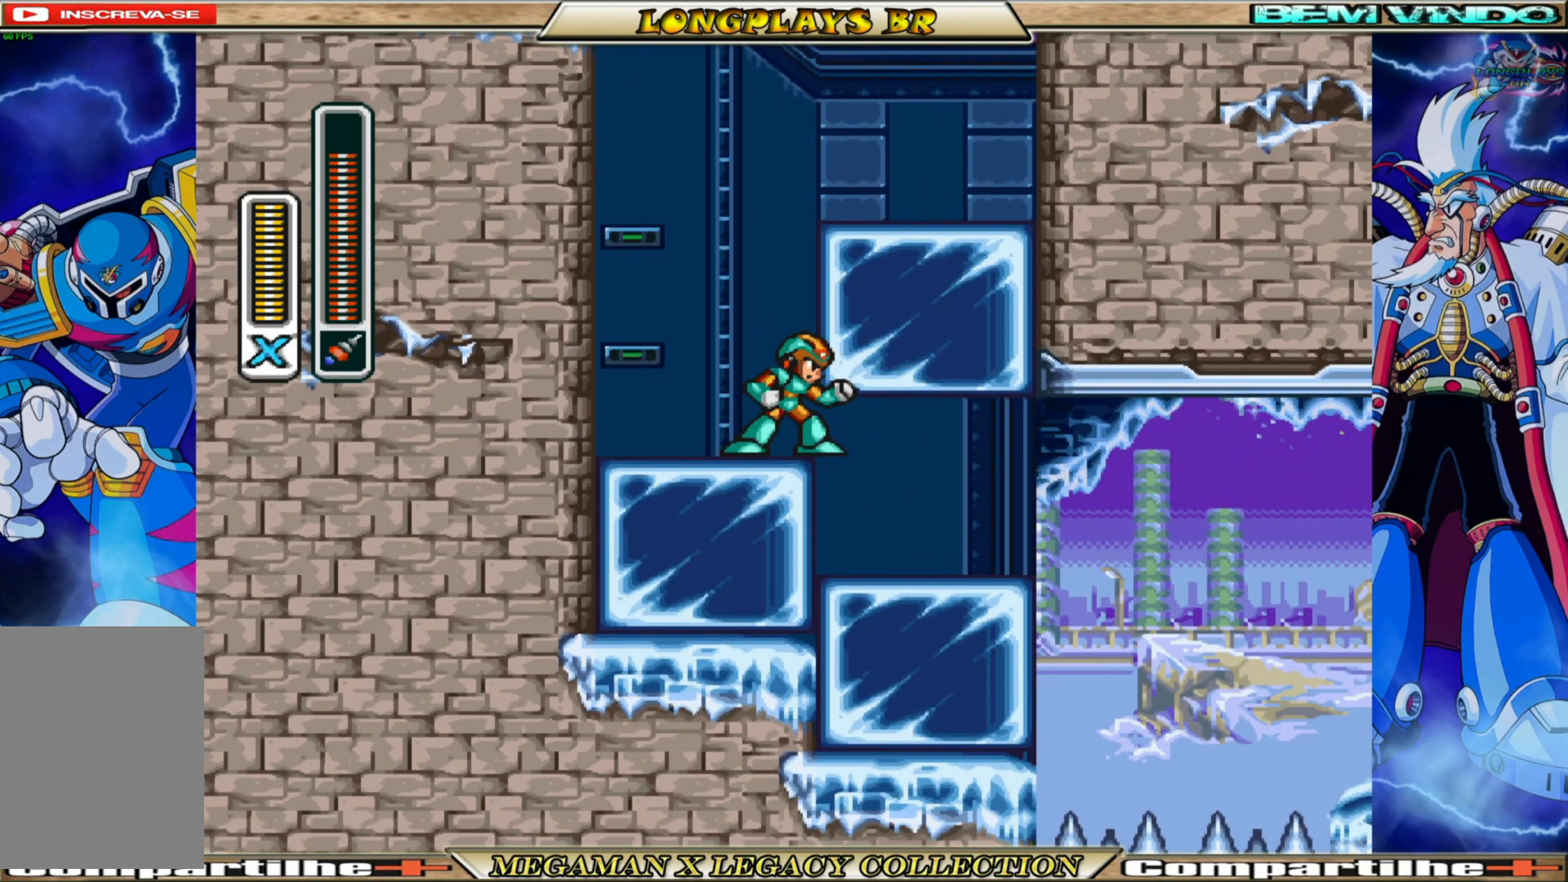
{"buttons": [], "left_stick": "center", "right_stick": "center", "events": [[67, "X", "up"]]}
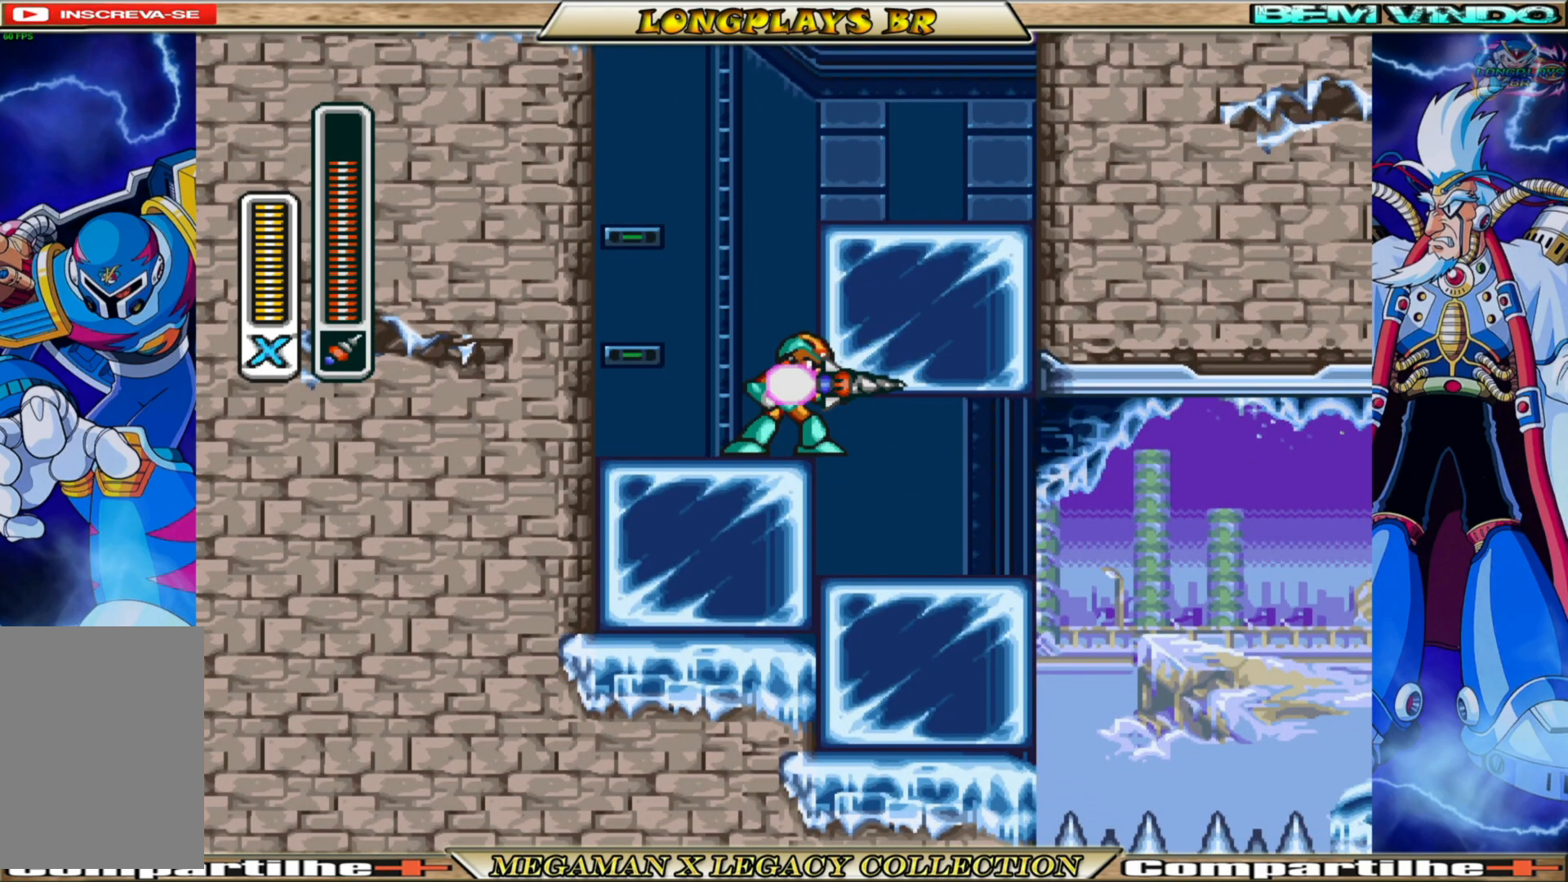
{"buttons": ["DPAD_RIGHT"], "left_stick": "center", "right_stick": "center", "events": [[450, "DPAD_RIGHT", "down"]]}
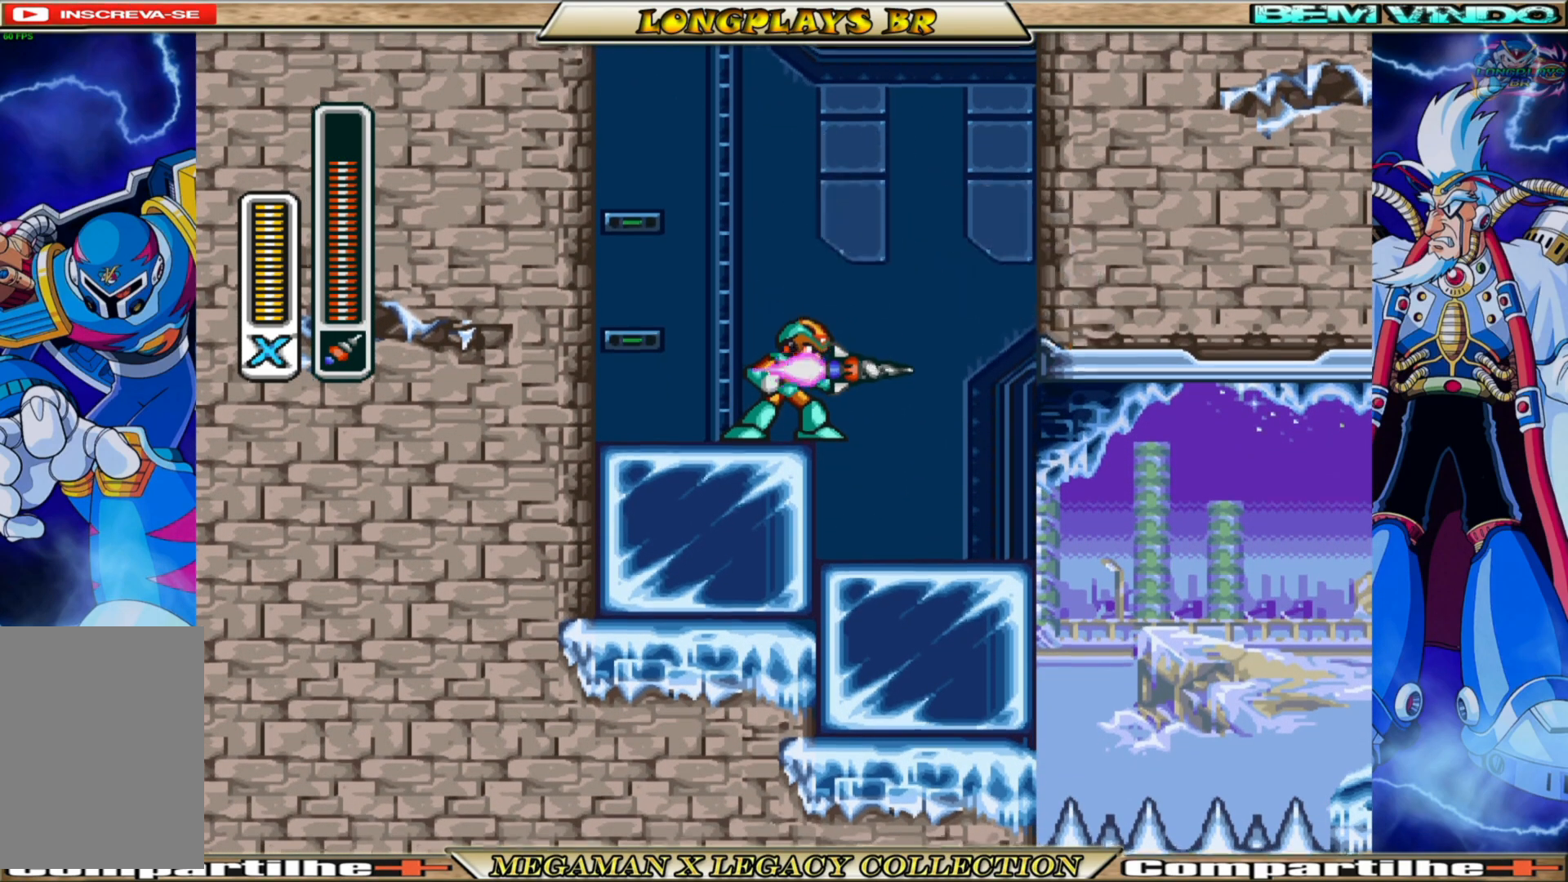
{"buttons": [], "left_stick": "center", "right_stick": "center", "events": [[367, "DPAD_RIGHT", "up"]]}
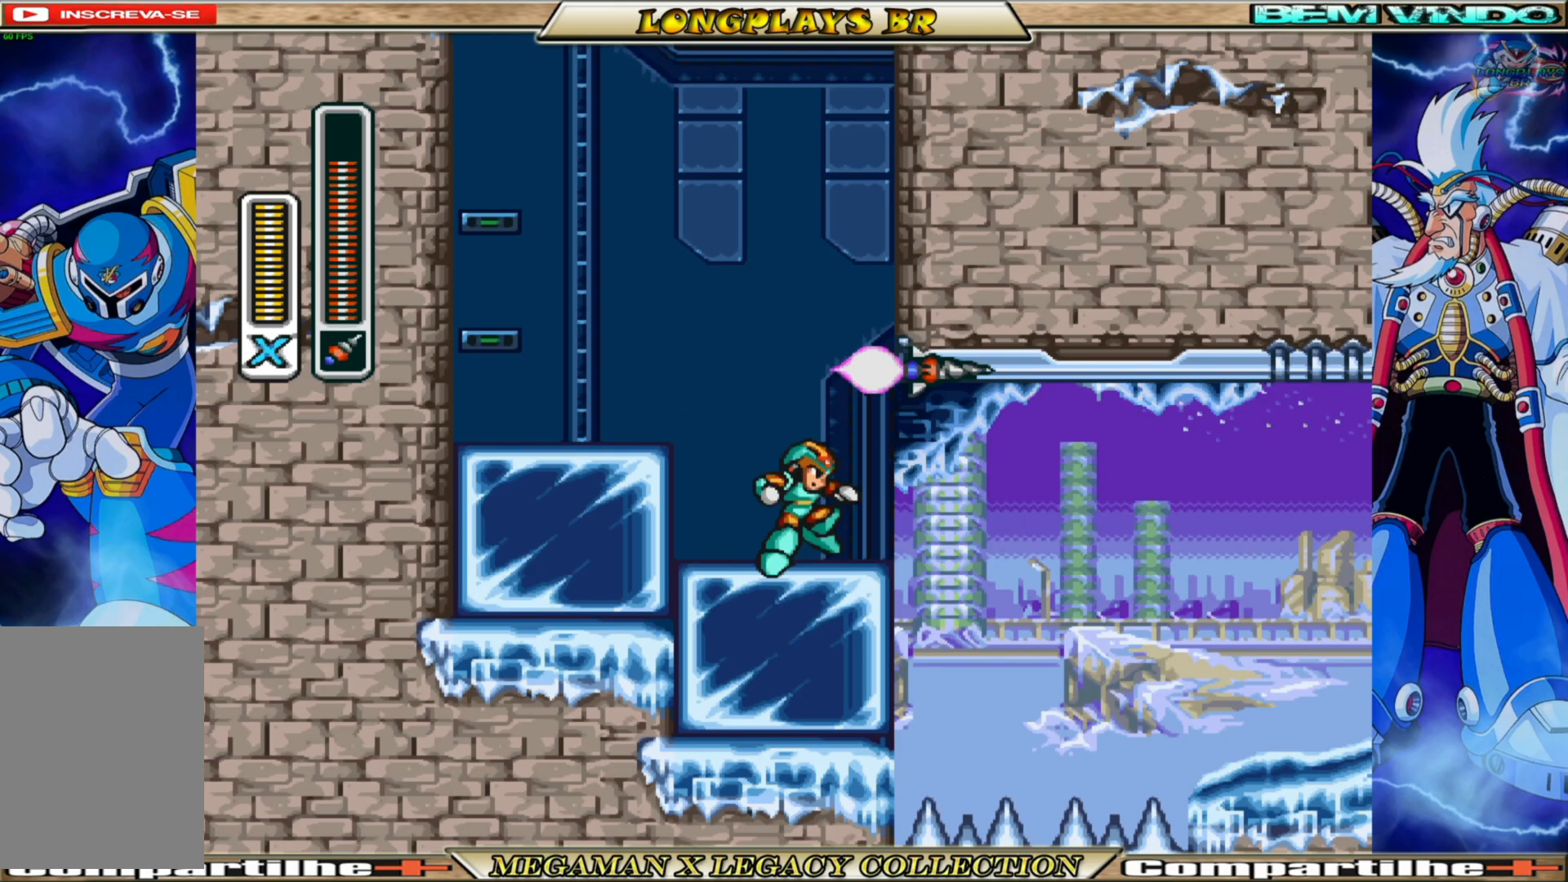
{"buttons": ["X"], "left_stick": "center", "right_stick": "center", "events": [[67, "DPAD_LEFT", "down"], [133, "DPAD_LEFT", "up"], [150, "X", "down"], [233, "X", "up"], [317, "X", "down"], [383, "X", "up"], [483, "X", "down"]]}
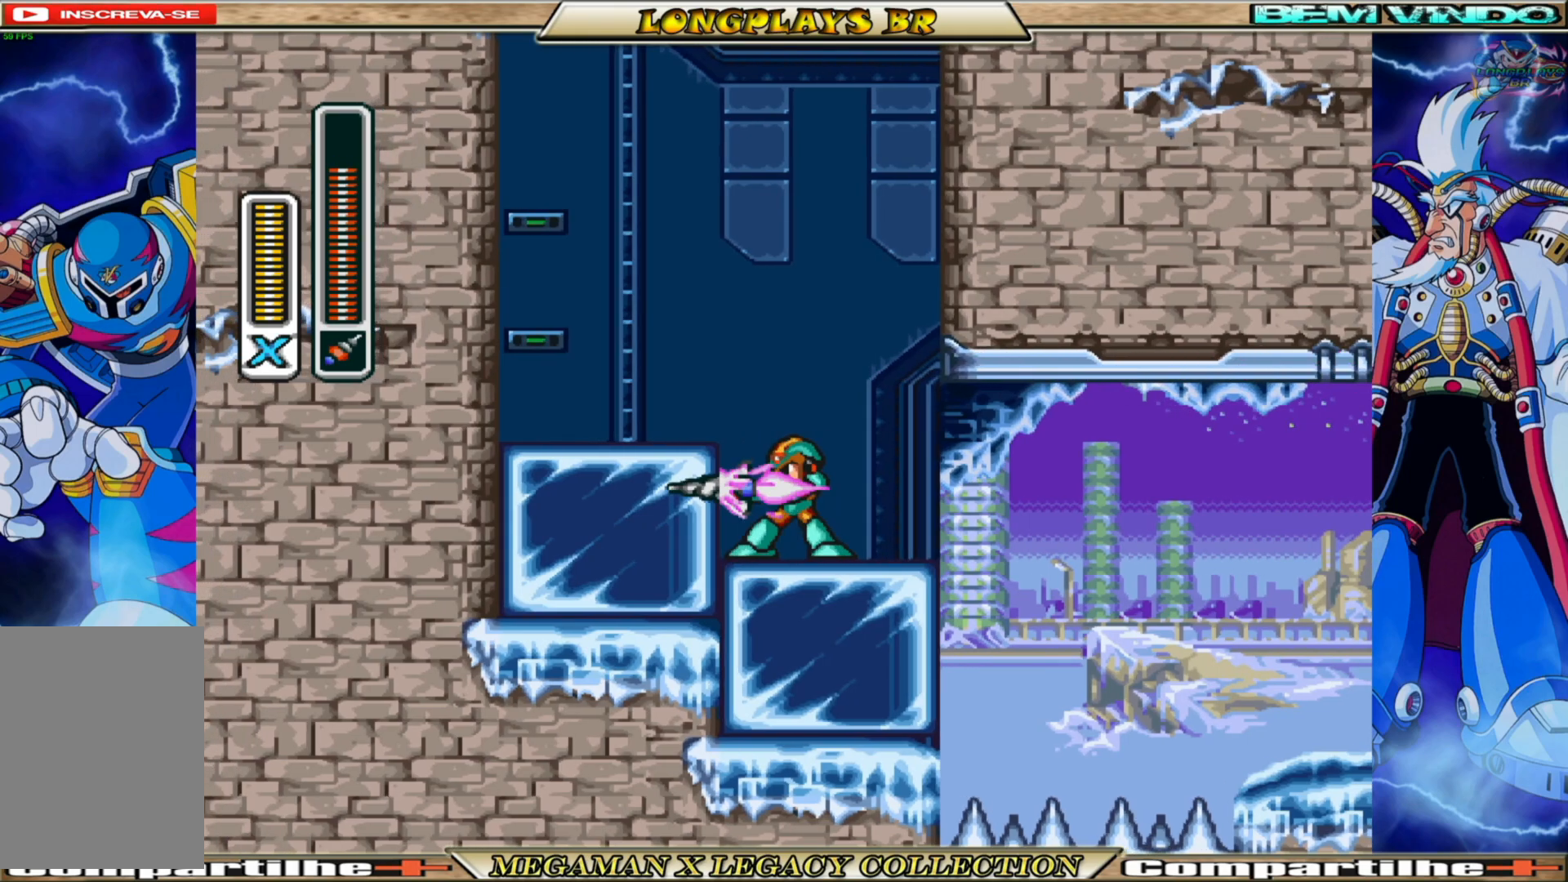
{"buttons": [], "left_stick": "center", "right_stick": "center", "events": [[33, "X", "up"]]}
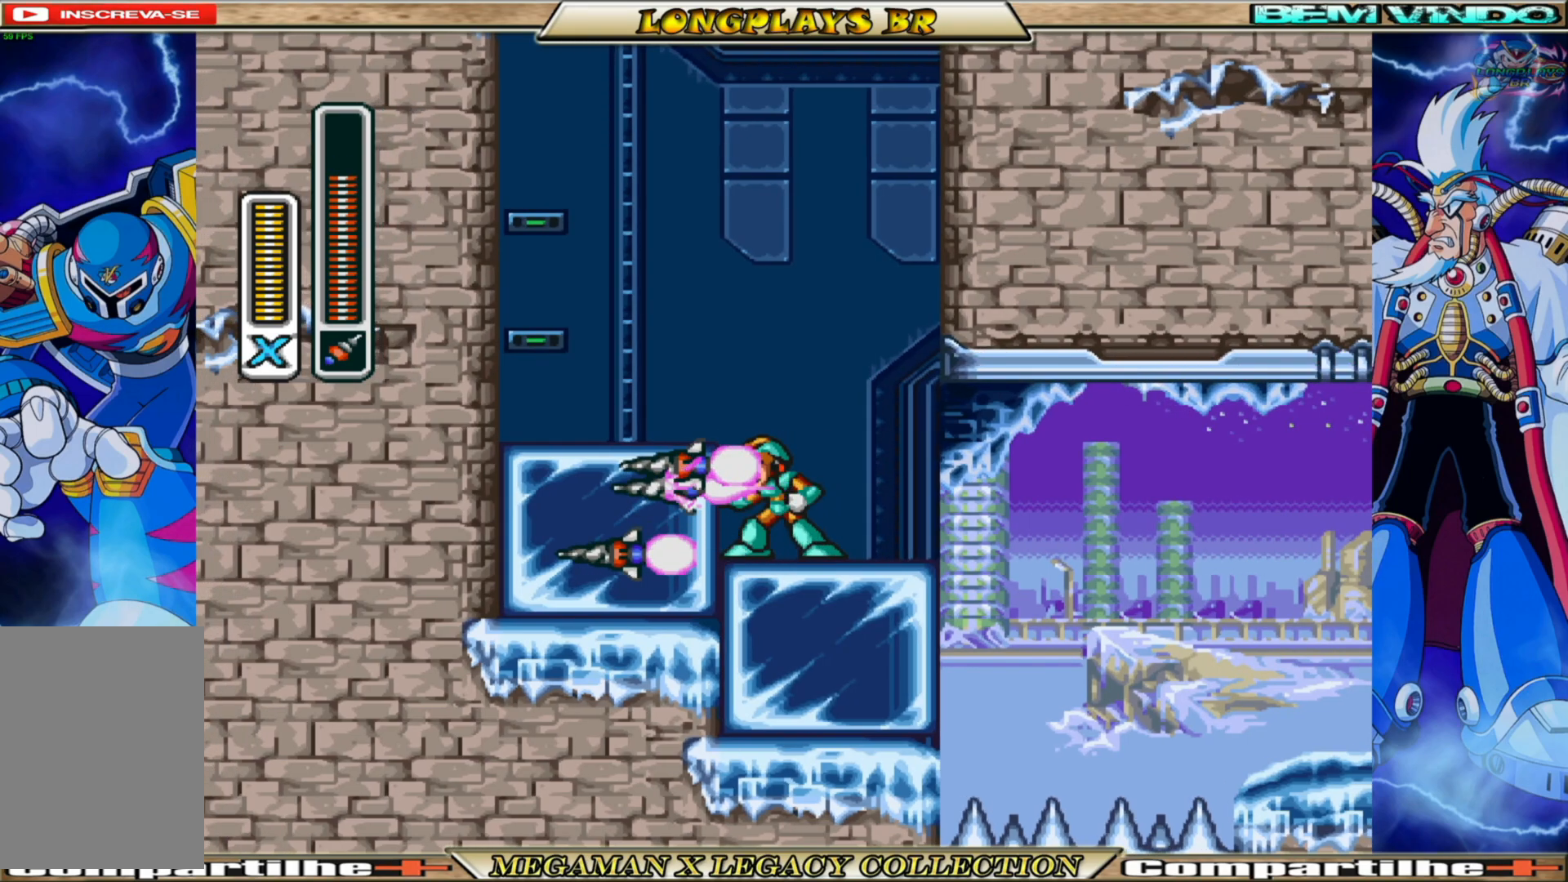
{"buttons": [], "left_stick": "center", "right_stick": "center", "events": []}
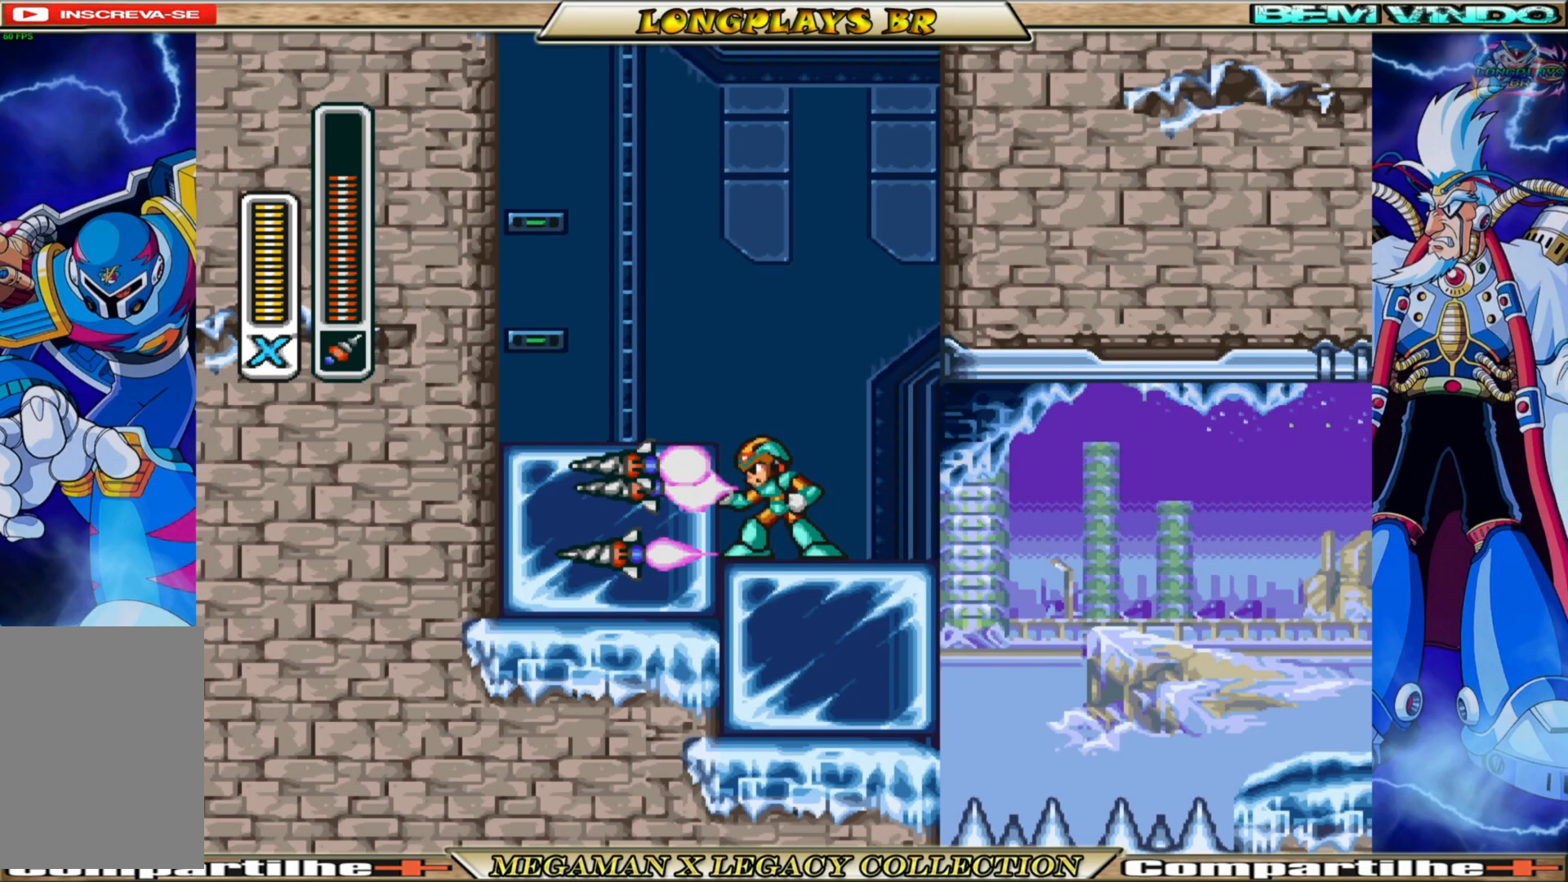
{"buttons": ["DPAD_LEFT"], "left_stick": "center", "right_stick": "center", "events": [[483, "DPAD_LEFT", "down"]]}
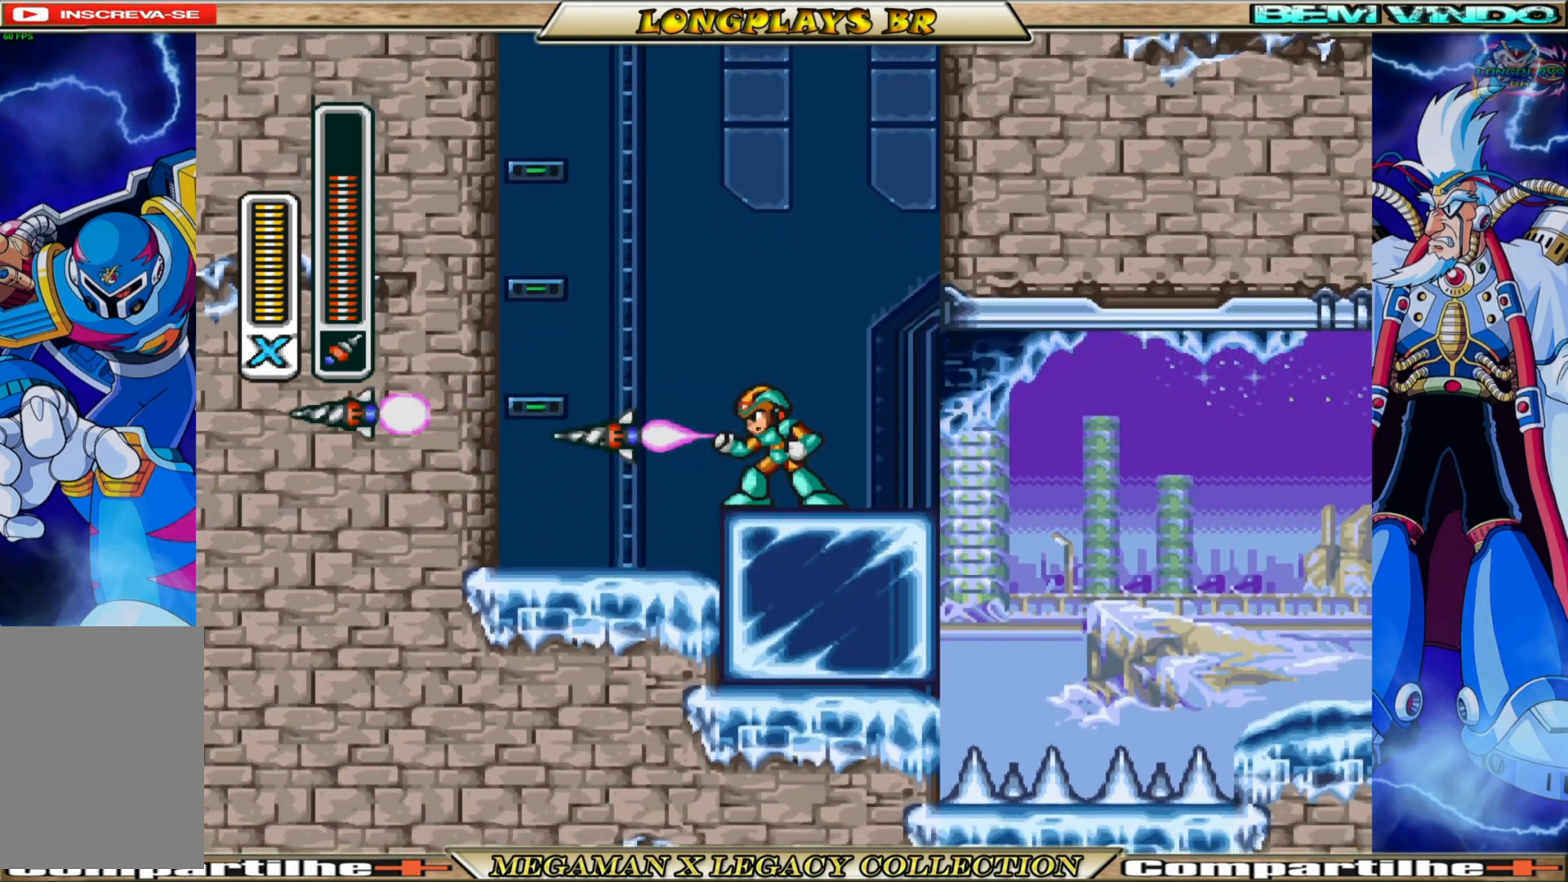
{"buttons": ["DPAD_RIGHT"], "left_stick": "center", "right_stick": "center", "events": [[33, "B", "down"], [350, "B", "up"], [417, "DPAD_LEFT", "up"], [500, "DPAD_RIGHT", "down"]]}